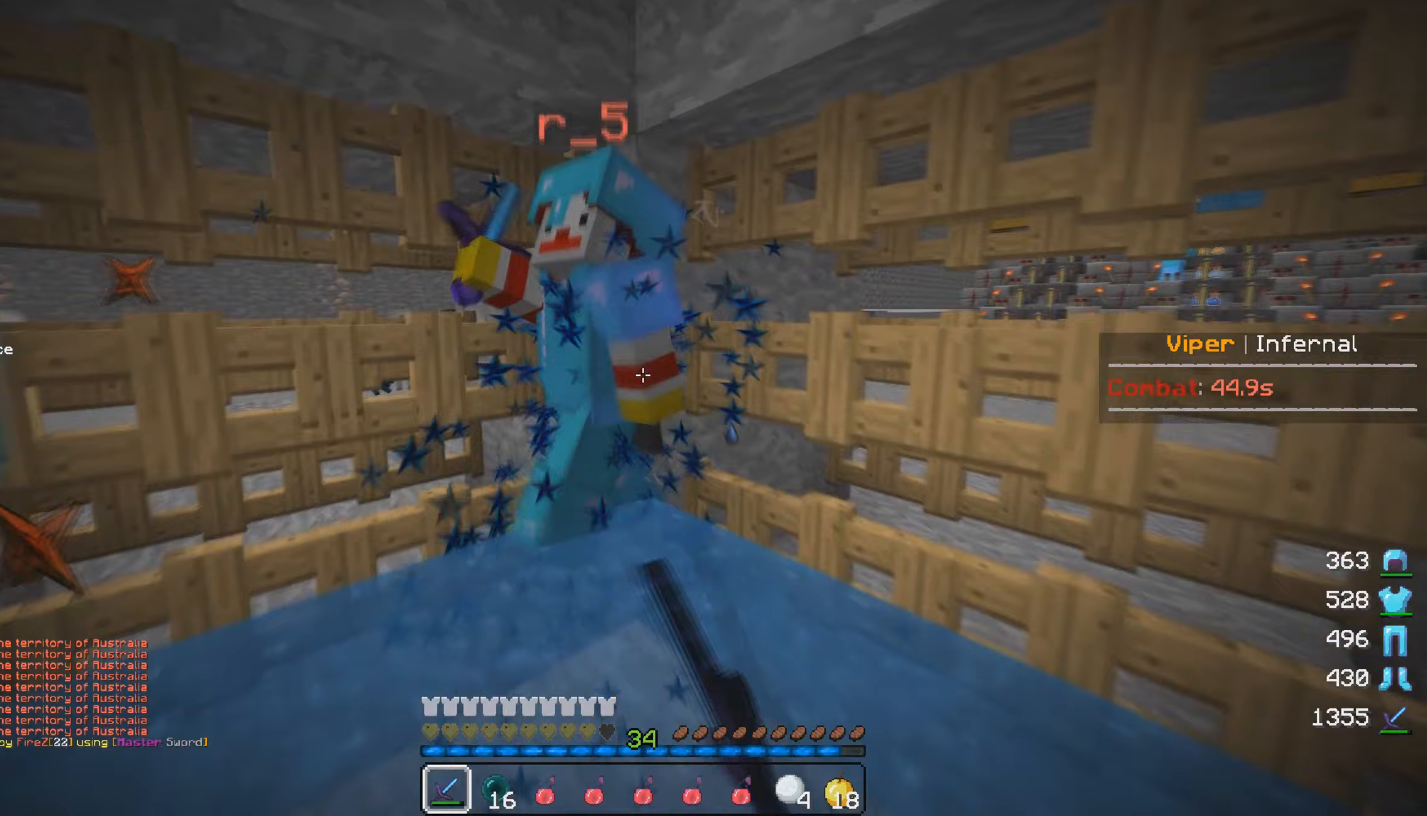
Gameplay with keyboard and mouse; each line is a JSON object with the keys and mouse buttons held at the frame after it (dt_ms = milliseconds from this image to that frame). "events" lists presses ("down") and releases ("up") of "a", "d", "s", "w", "mouse_left" and "mouse_right" between this image and that frame as [ms after this image, input, new state], when the widget could be followed in between. "mouse_left", "mouse_right" = the "left", "right" buttons of the "mouse" list. No other keys are recorded. Fast repeated clicks can show as one long hold. Mouse movement is not recorded.
{"dt_ms": 350, "keys": ["a", "w"], "mouse": ["left"], "events": [[67, "mouse_left", "up"], [117, "mouse_left", "down"]]}
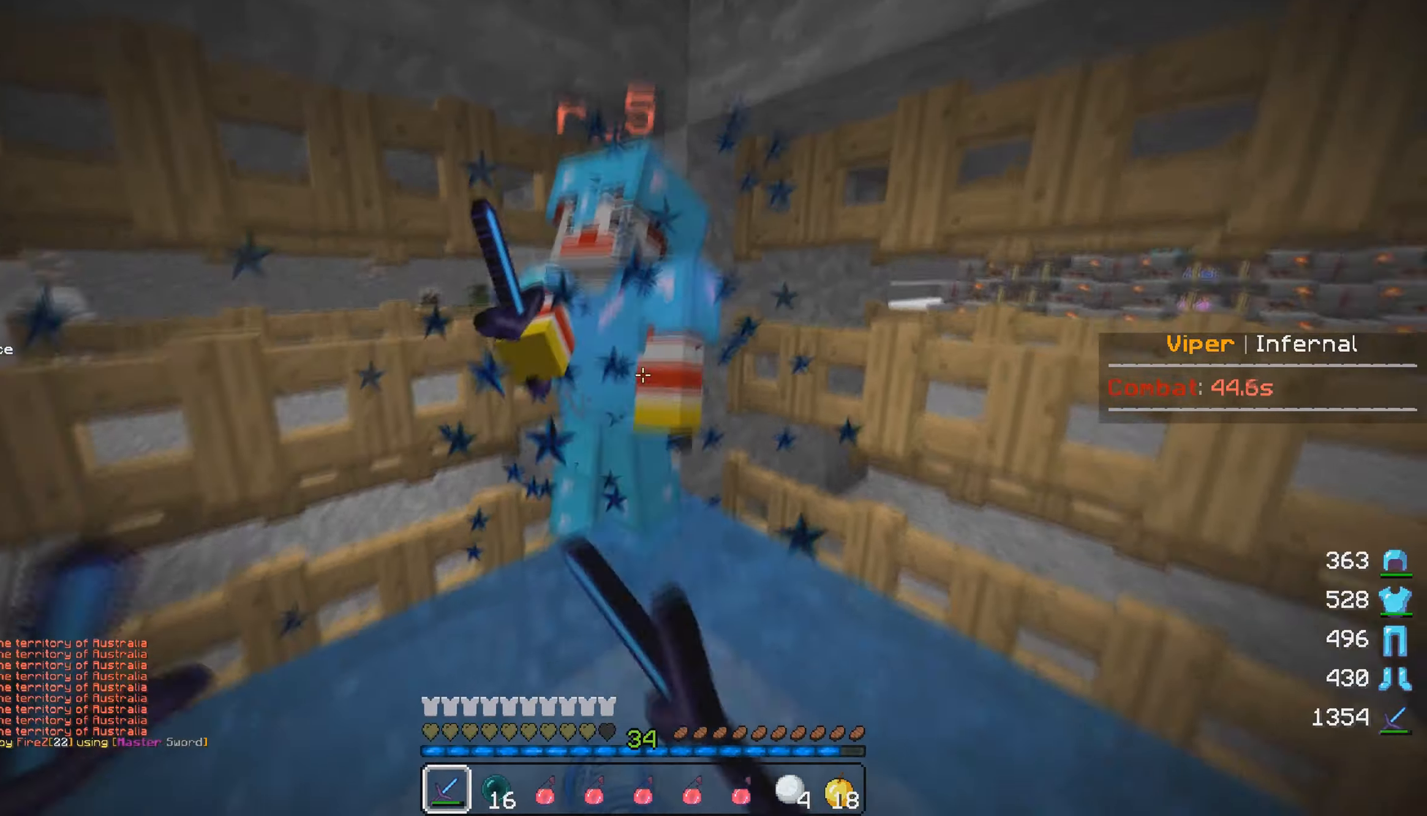
{"dt_ms": 500, "keys": ["w"], "mouse": ["left"], "events": [[167, "mouse_left", "up"], [217, "mouse_left", "down"], [283, "a", "up"], [400, "mouse_left", "up"], [450, "mouse_left", "down"]]}
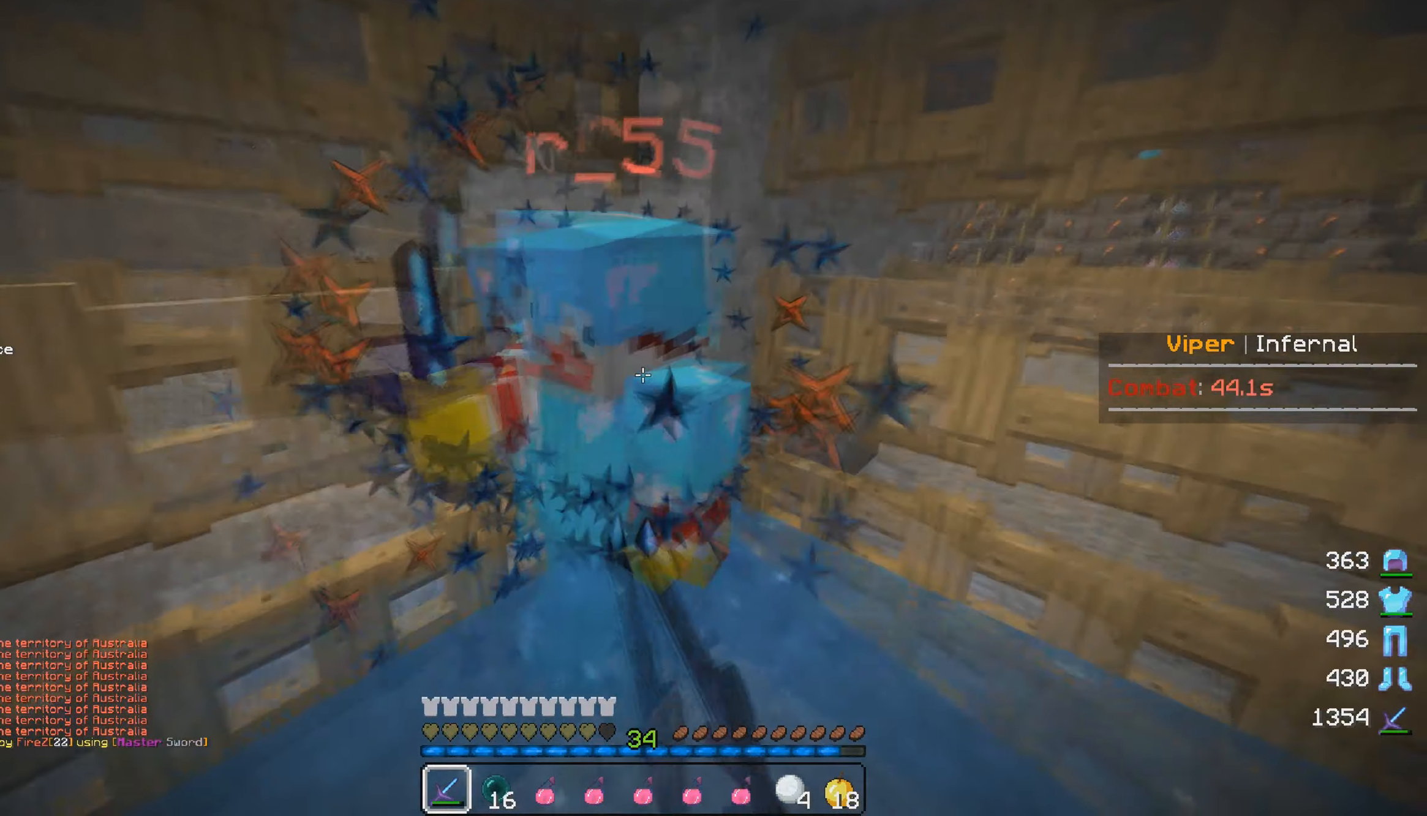
{"dt_ms": 500, "keys": ["w"], "mouse": ["left"], "events": [[117, "mouse_left", "up"], [167, "mouse_left", "down"]]}
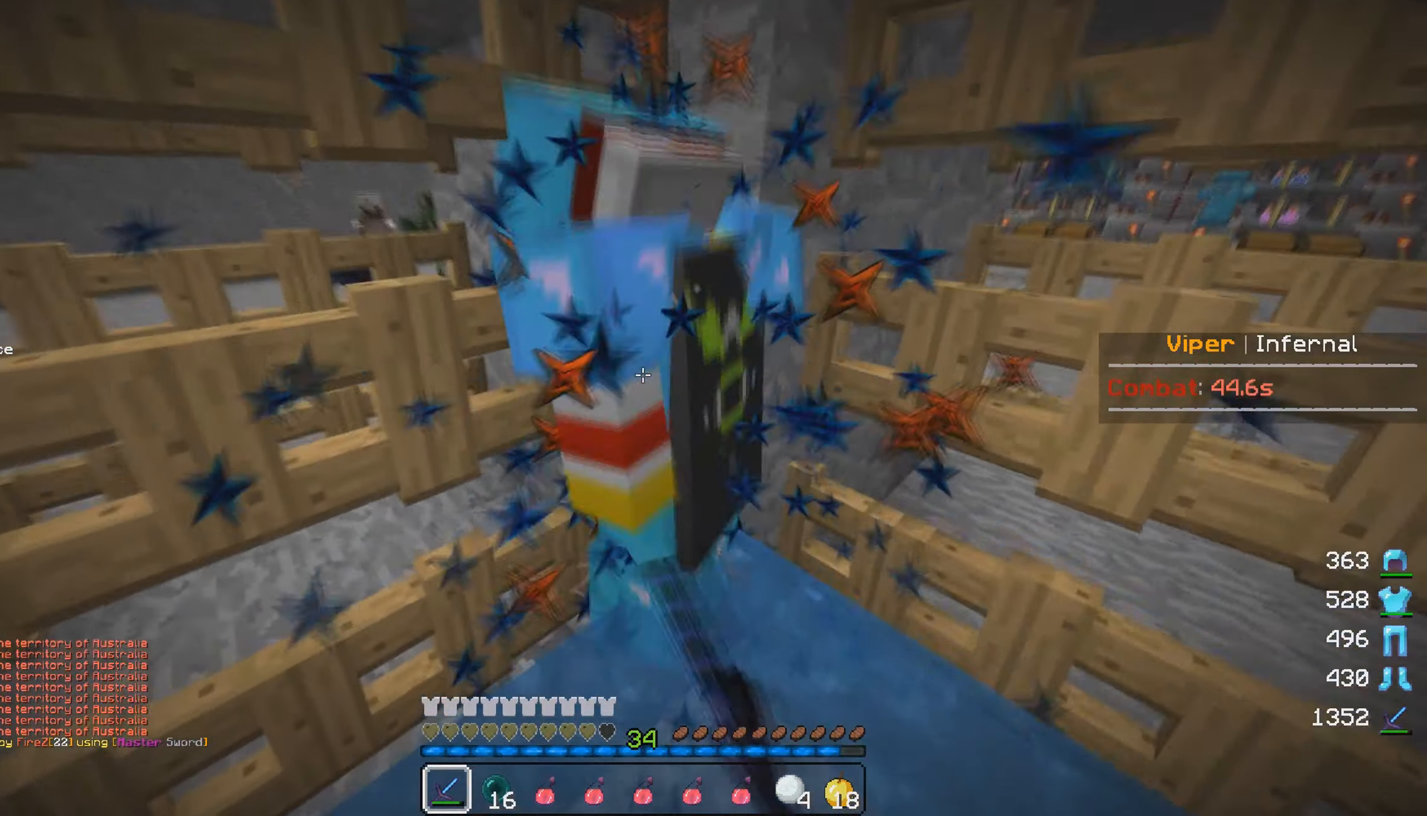
{"dt_ms": 500, "keys": ["w"], "mouse": [], "events": [[300, "mouse_left", "up"], [400, "mouse_left", "down"], [467, "mouse_left", "up"]]}
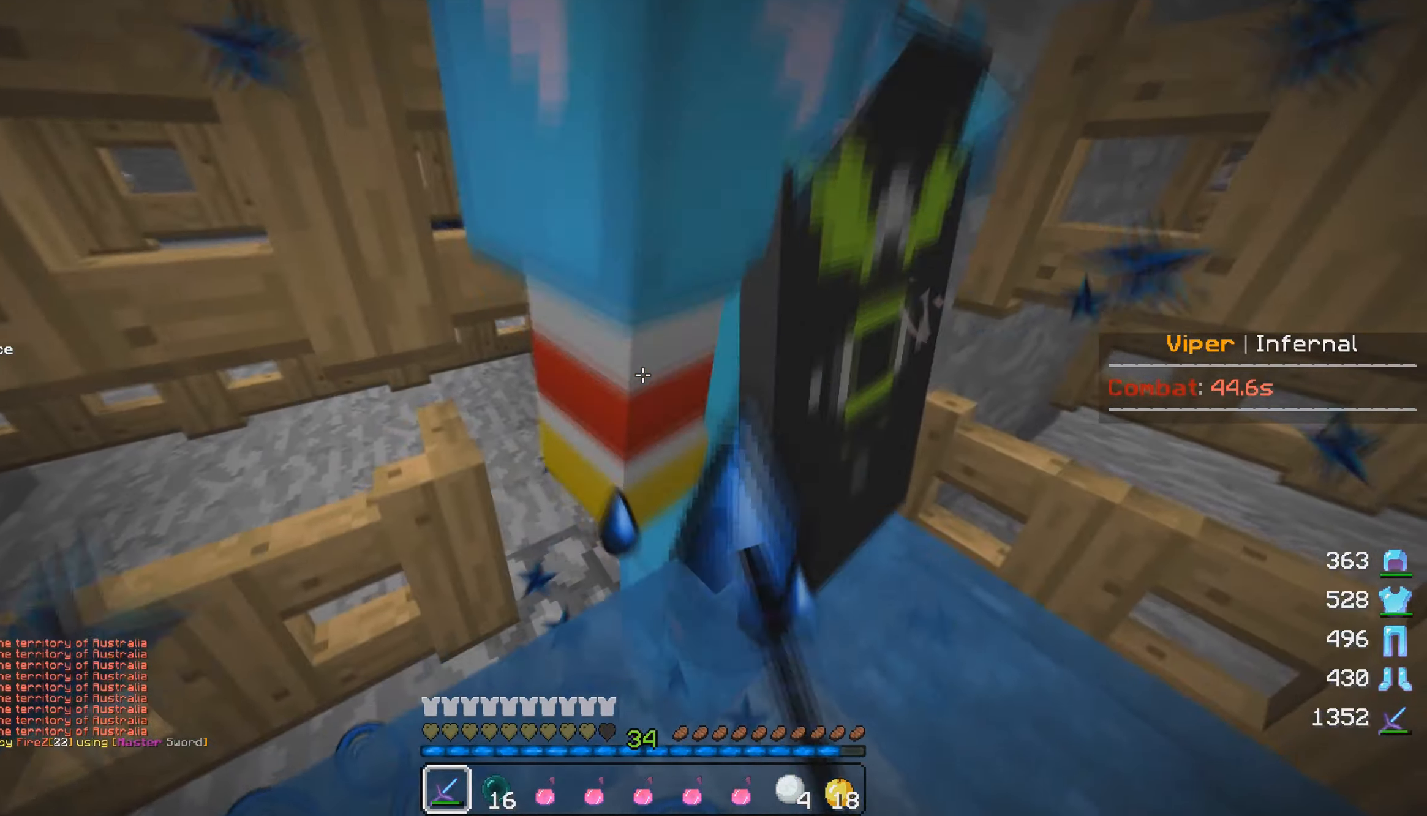
{"dt_ms": 500, "keys": ["w"], "mouse": ["left"], "events": [[100, "mouse_left", "down"]]}
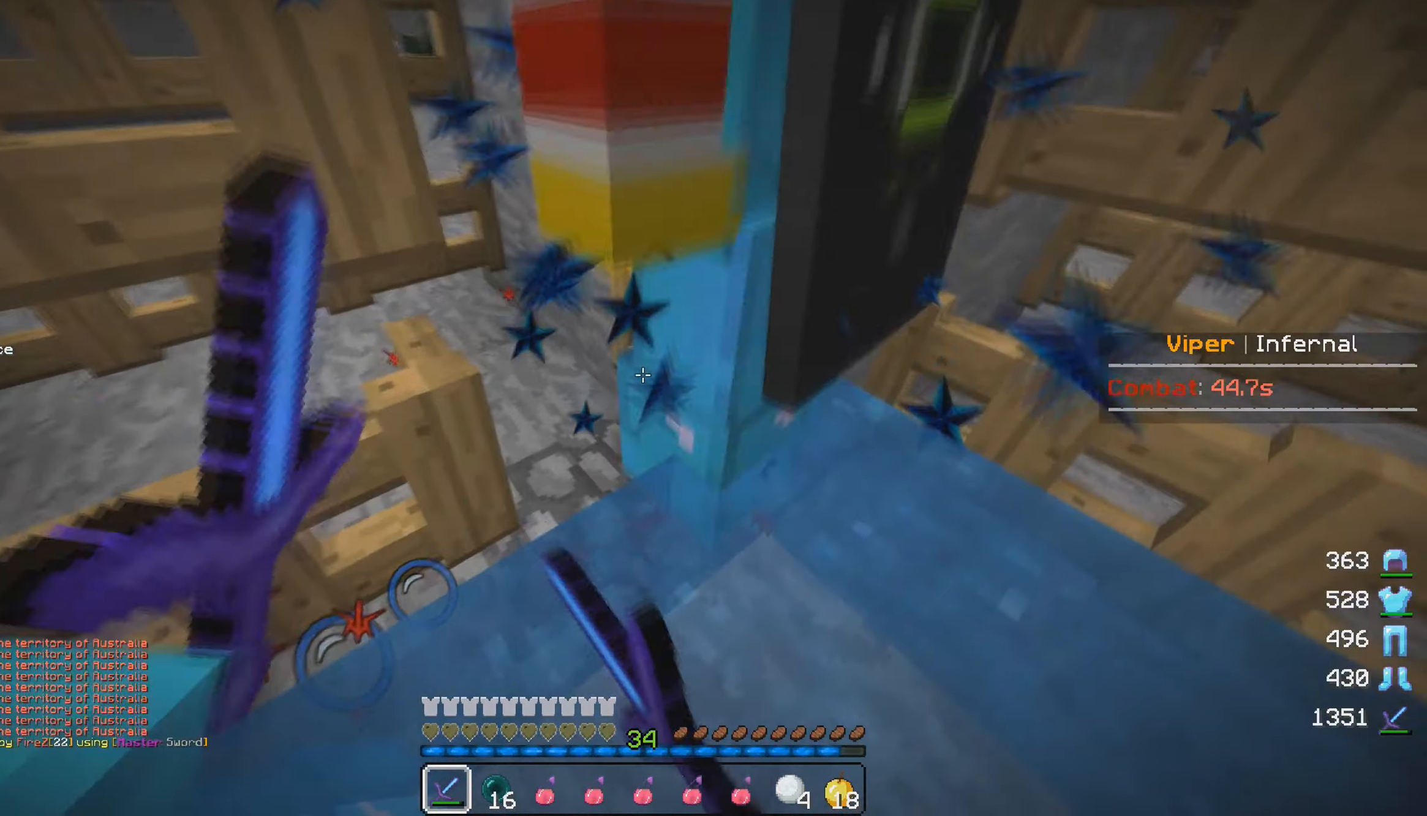
{"dt_ms": 500, "keys": ["w"], "mouse": ["left"], "events": [[33, "a", "down"], [117, "a", "up"]]}
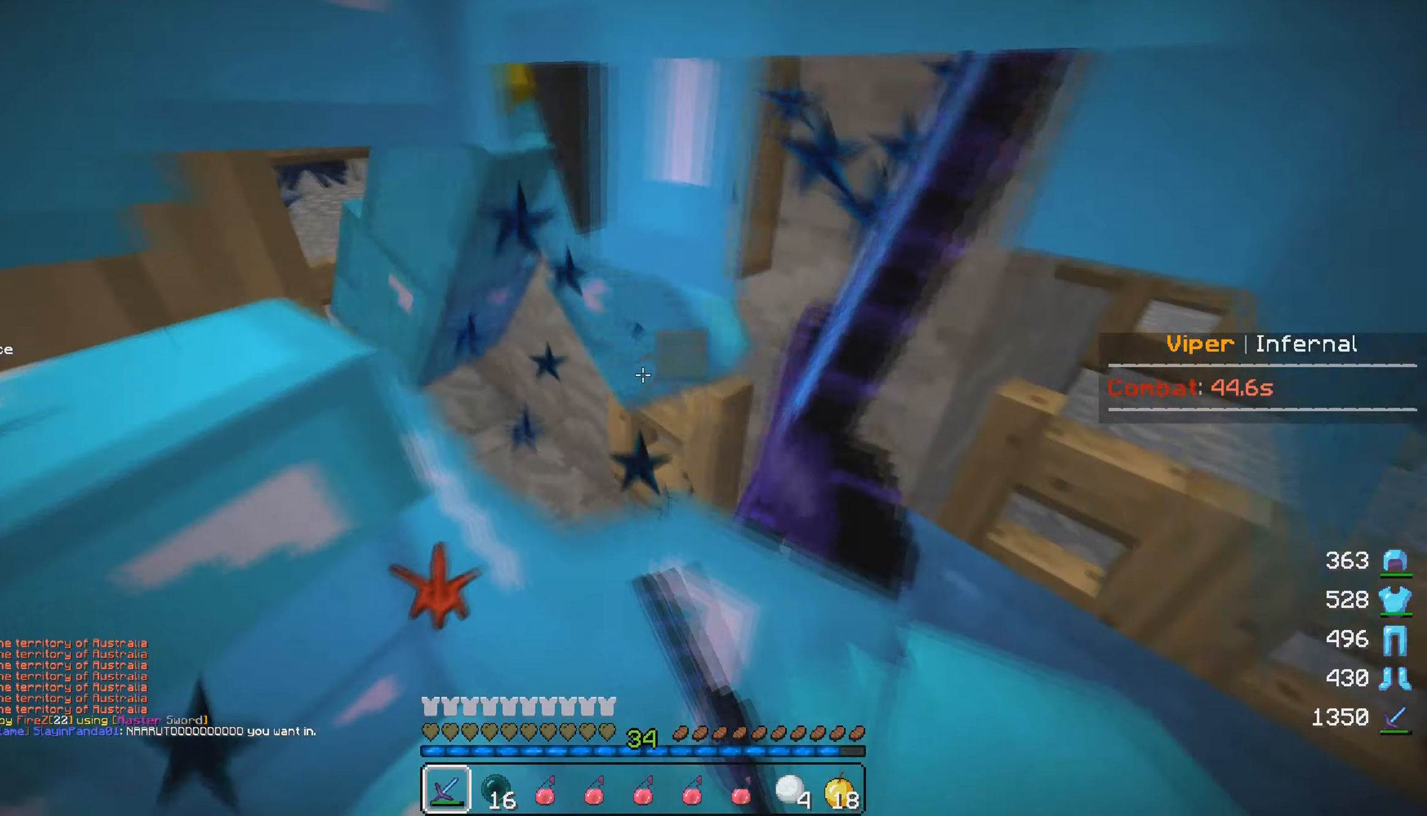
{"dt_ms": 500, "keys": ["w"], "mouse": ["left"], "events": [[67, "d", "down"], [483, "d", "up"]]}
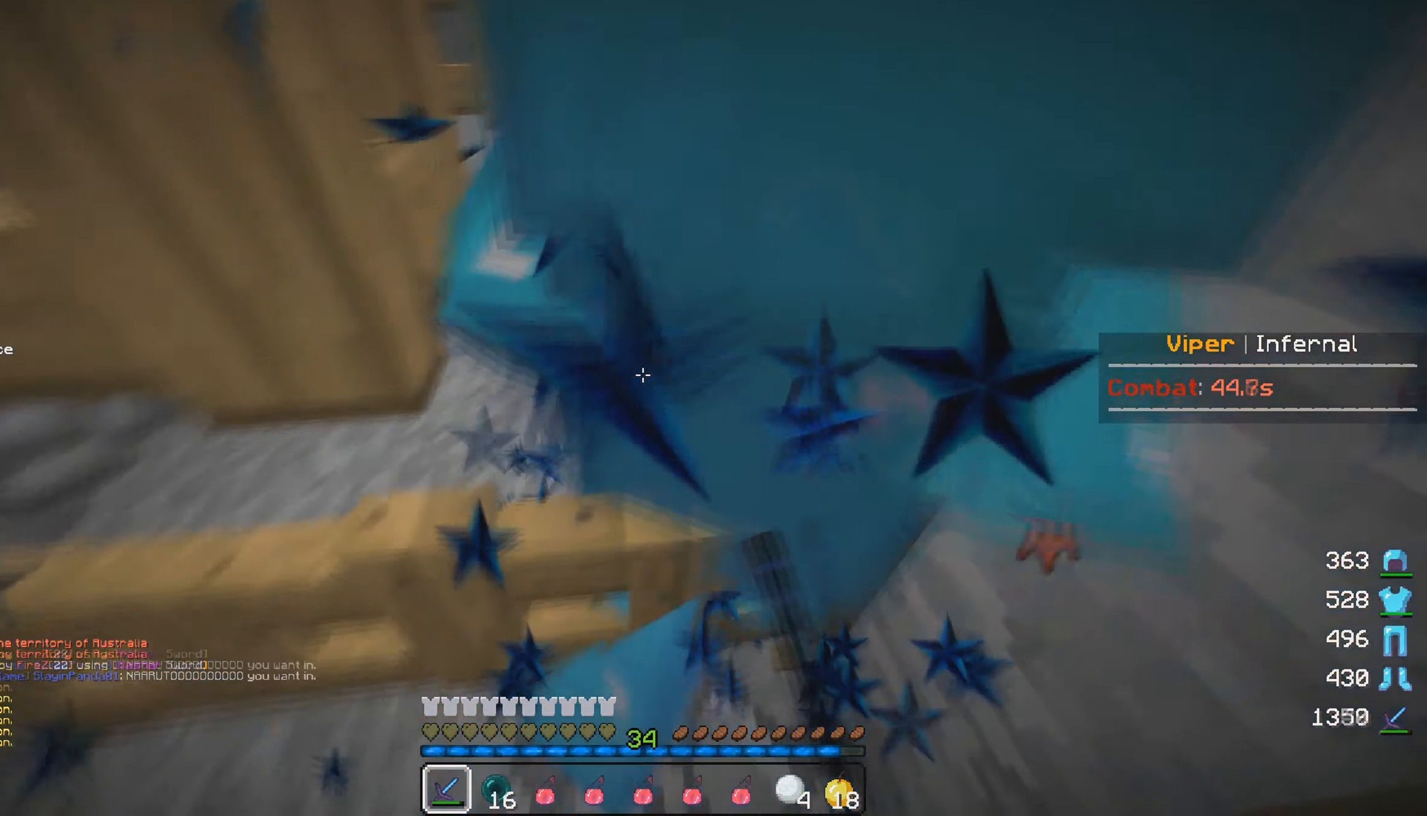
{"dt_ms": 500, "keys": ["d", "w"], "mouse": ["left"], "events": [[83, "mouse_left", "up"], [133, "mouse_left", "down"], [200, "d", "down"], [283, "mouse_left", "up"], [433, "mouse_left", "down"]]}
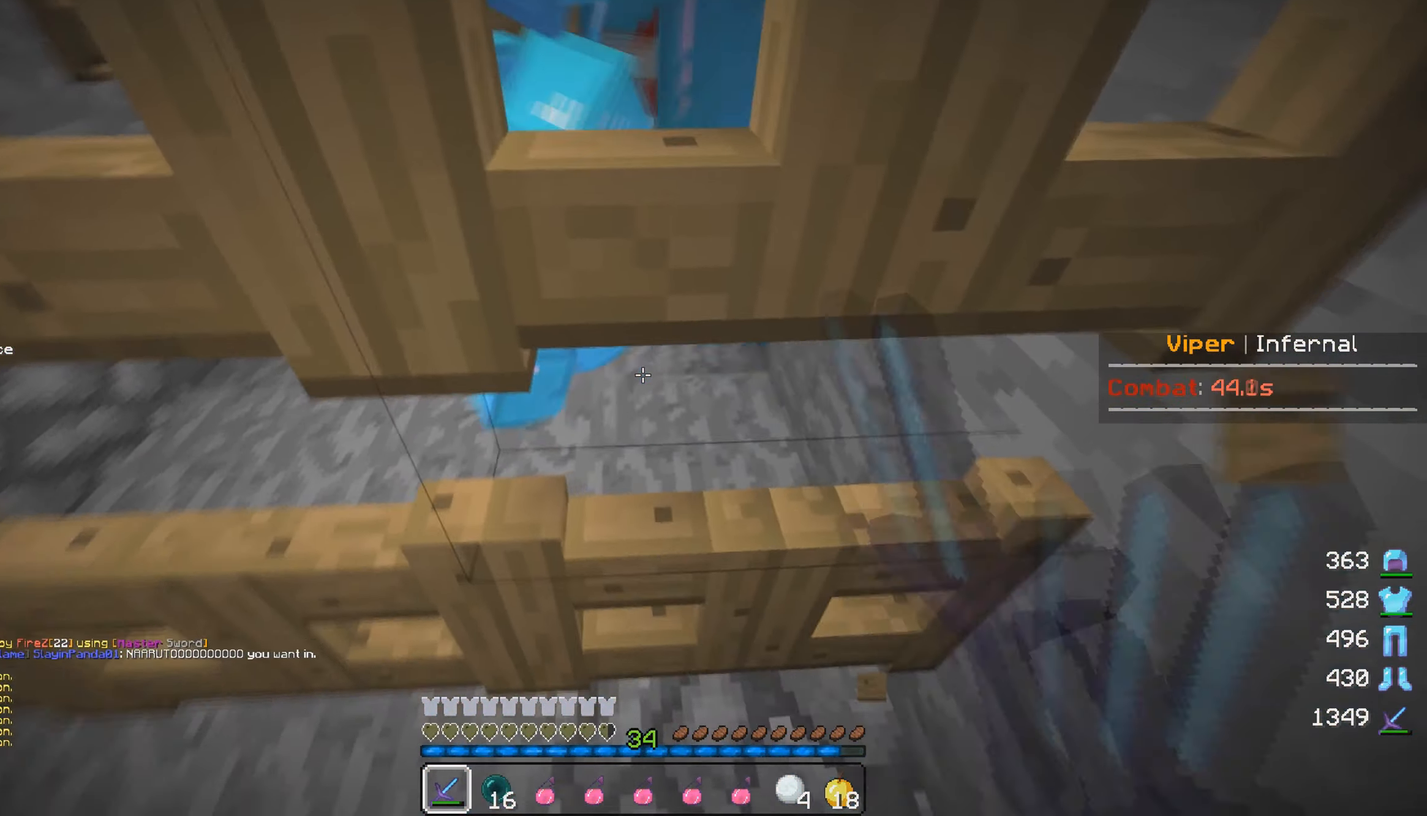
{"dt_ms": 500, "keys": ["d"], "mouse": ["left"], "events": [[33, "mouse_left", "up"], [67, "mouse_left", "down"], [300, "mouse_left", "up"], [317, "w", "up"], [450, "mouse_left", "down"]]}
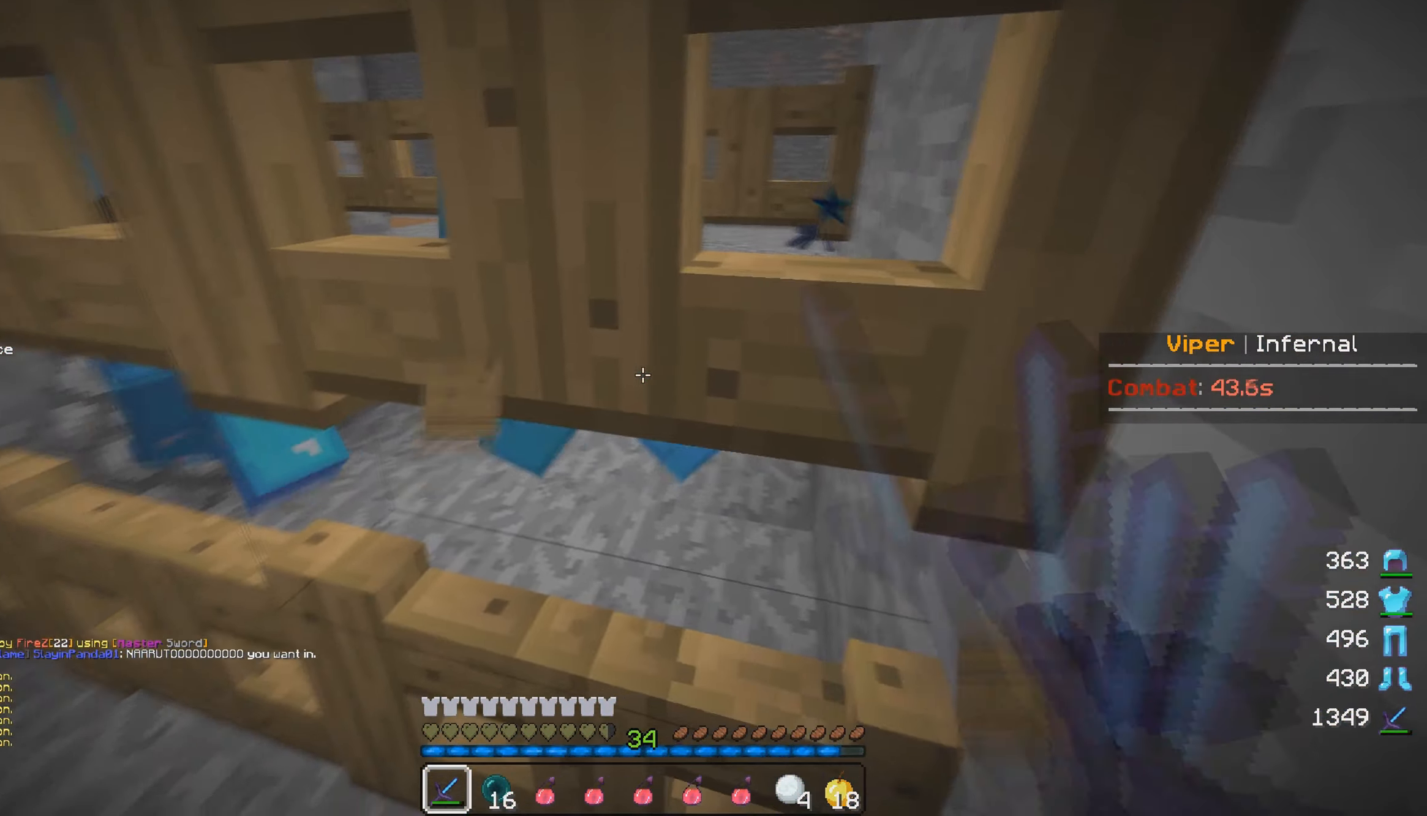
{"dt_ms": 500, "keys": [], "mouse": [], "events": [[17, "mouse_left", "up"], [50, "s", "down"], [150, "d", "up"], [250, "s", "up"]]}
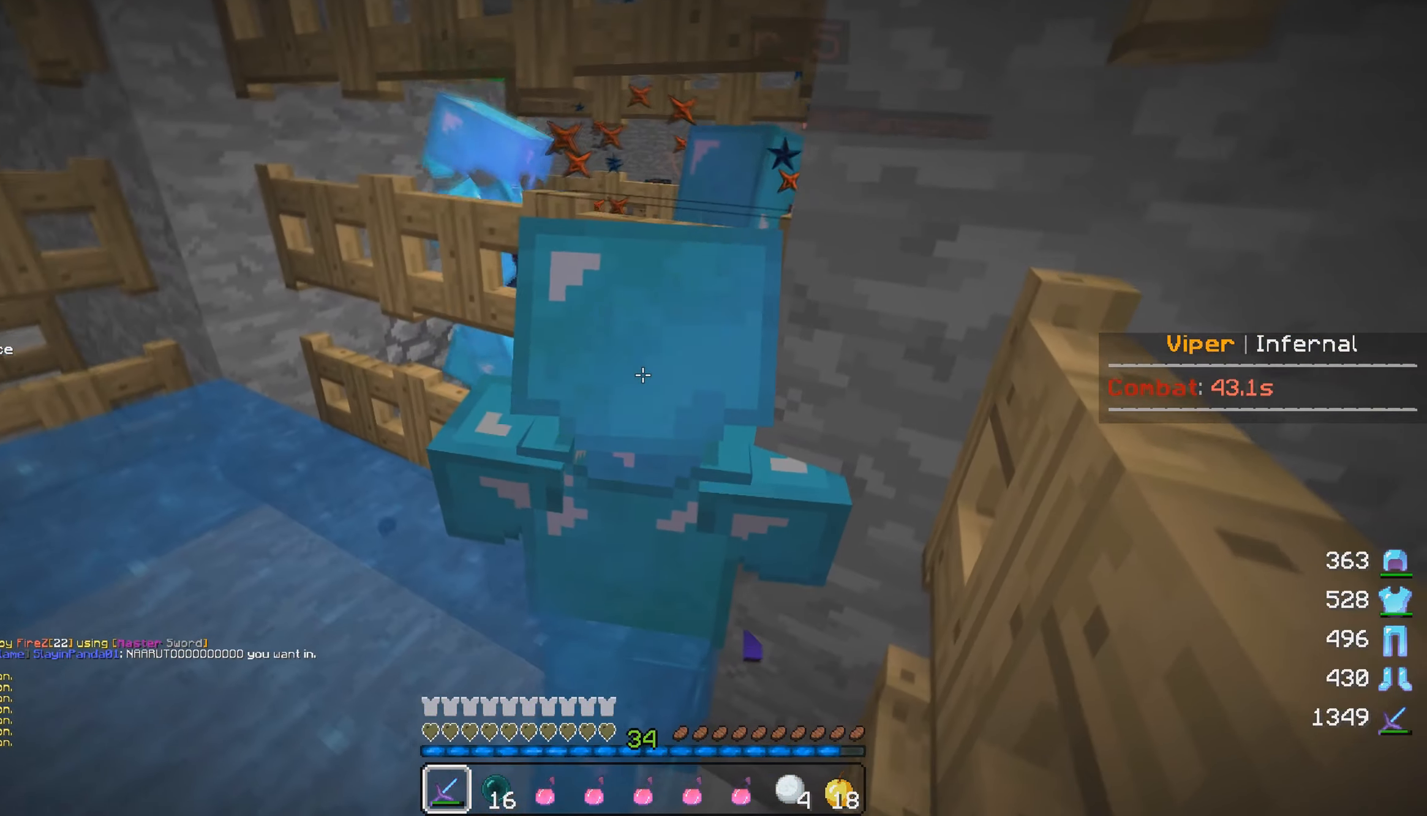
{"dt_ms": 500, "keys": ["a"], "mouse": [], "events": [[367, "a", "down"]]}
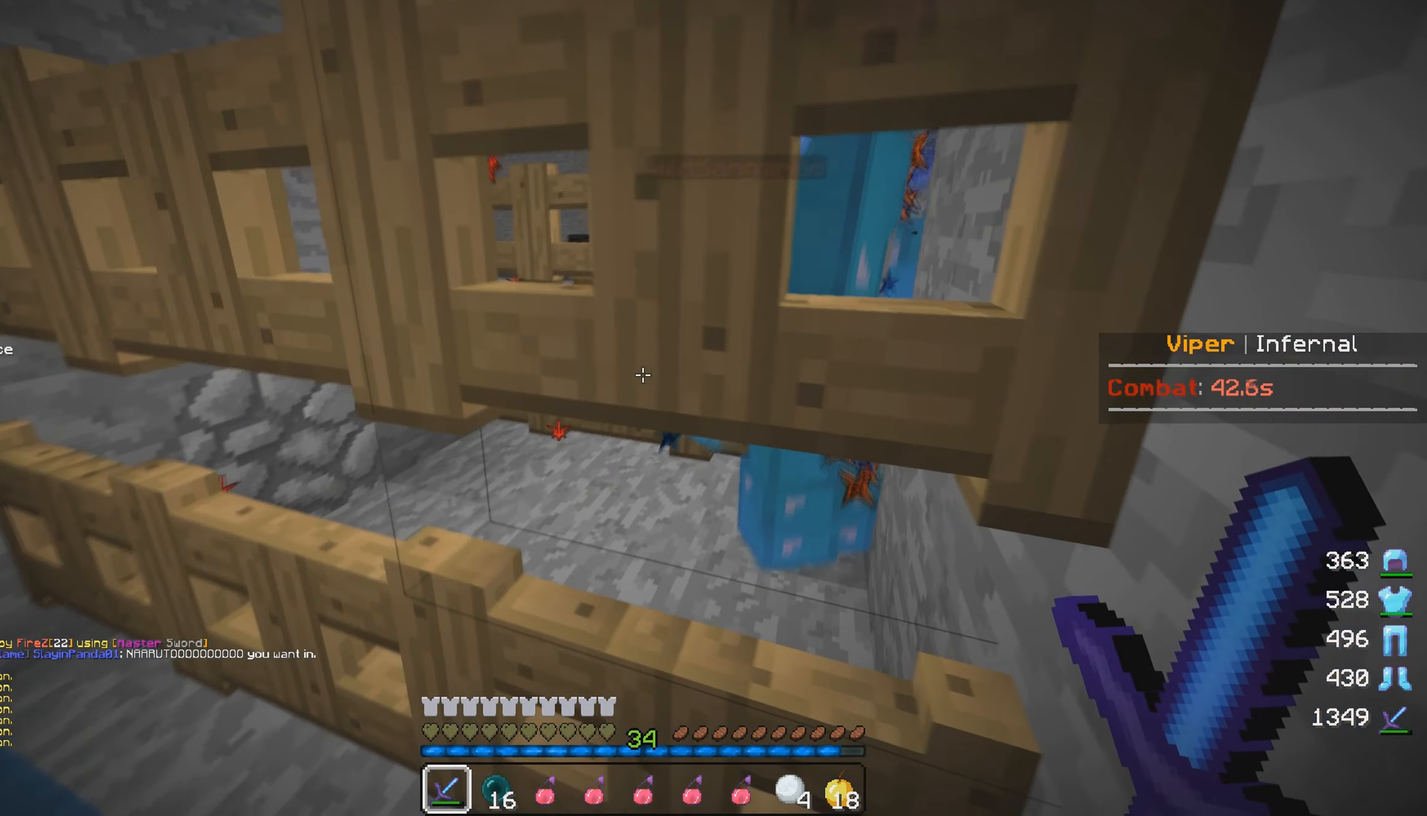
{"dt_ms": 500, "keys": ["s"], "mouse": [], "events": [[50, "s", "down"], [367, "a", "up"]]}
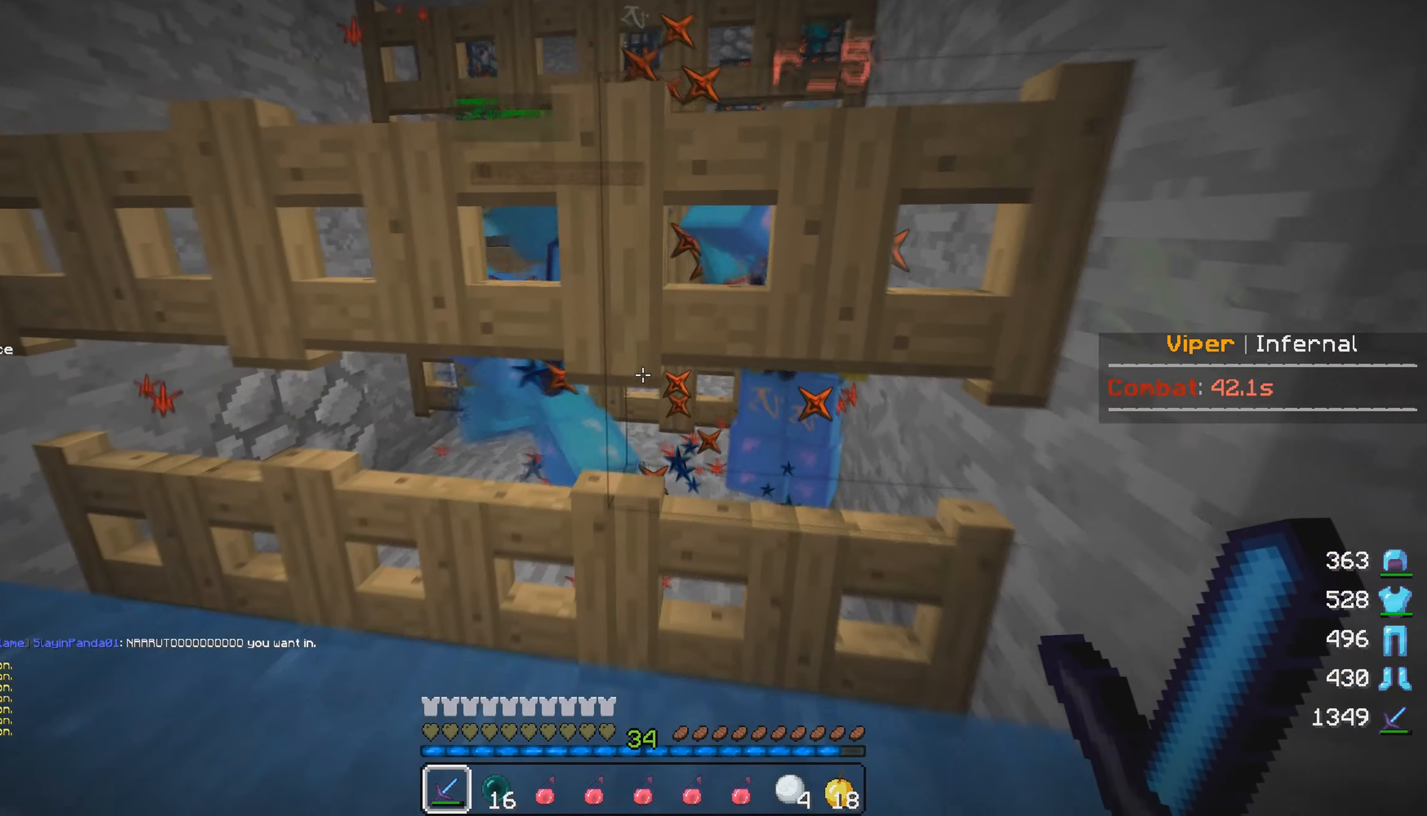
{"dt_ms": 500, "keys": ["s"], "mouse": [], "events": []}
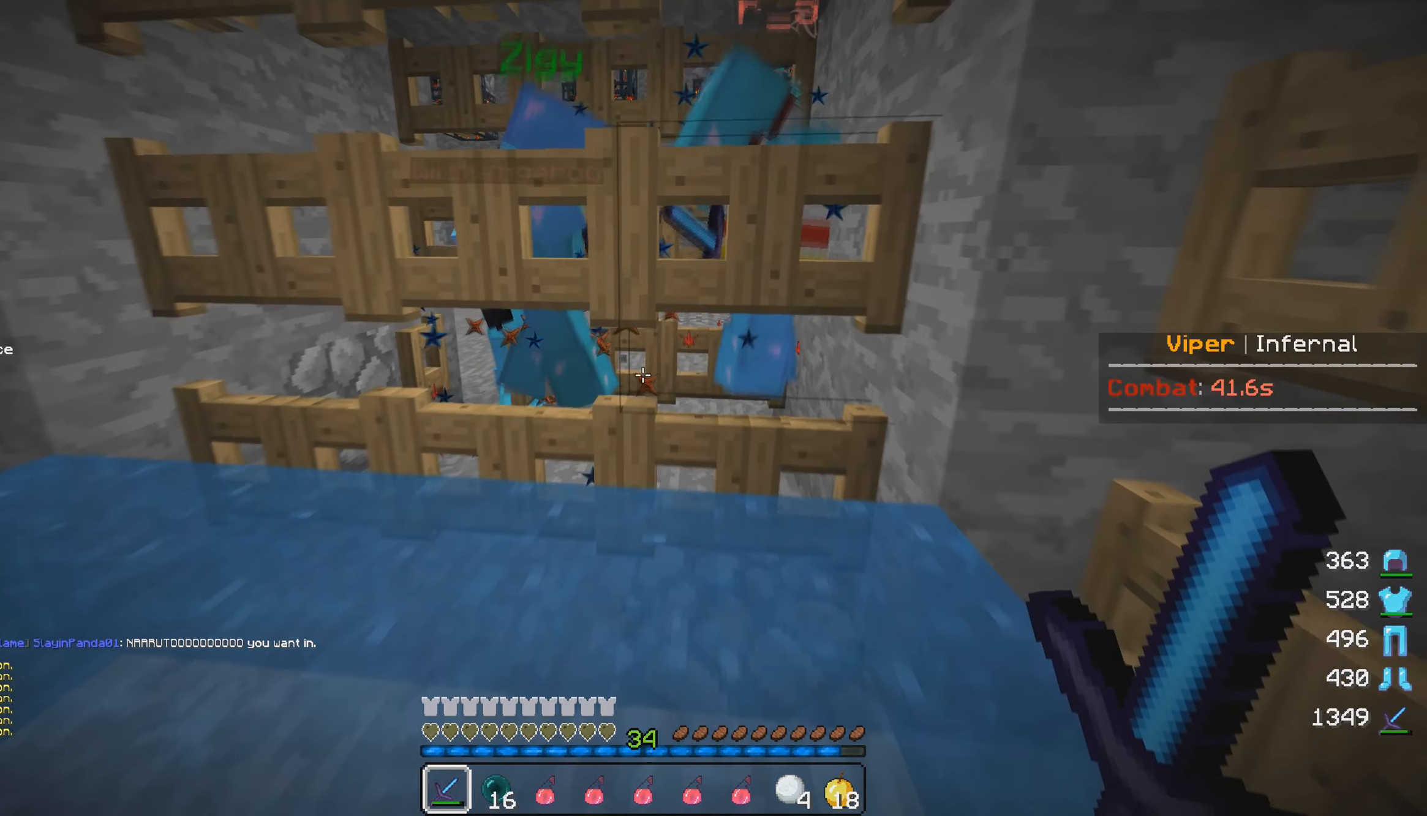
{"dt_ms": 500, "keys": [], "mouse": [], "events": [[367, "s", "up"]]}
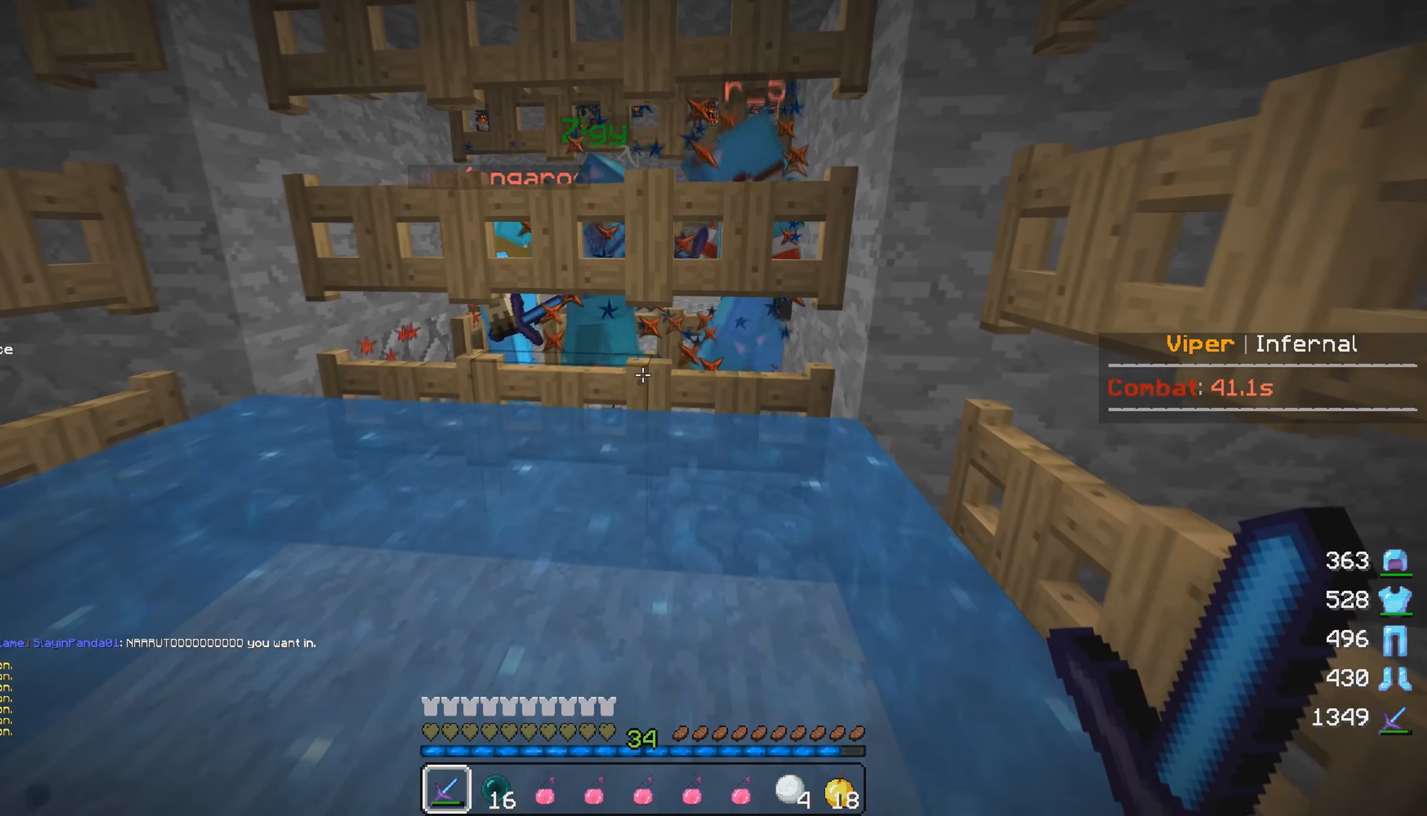
{"dt_ms": 500, "keys": [], "mouse": [], "events": [[17, "a", "down"], [284, "a", "up"]]}
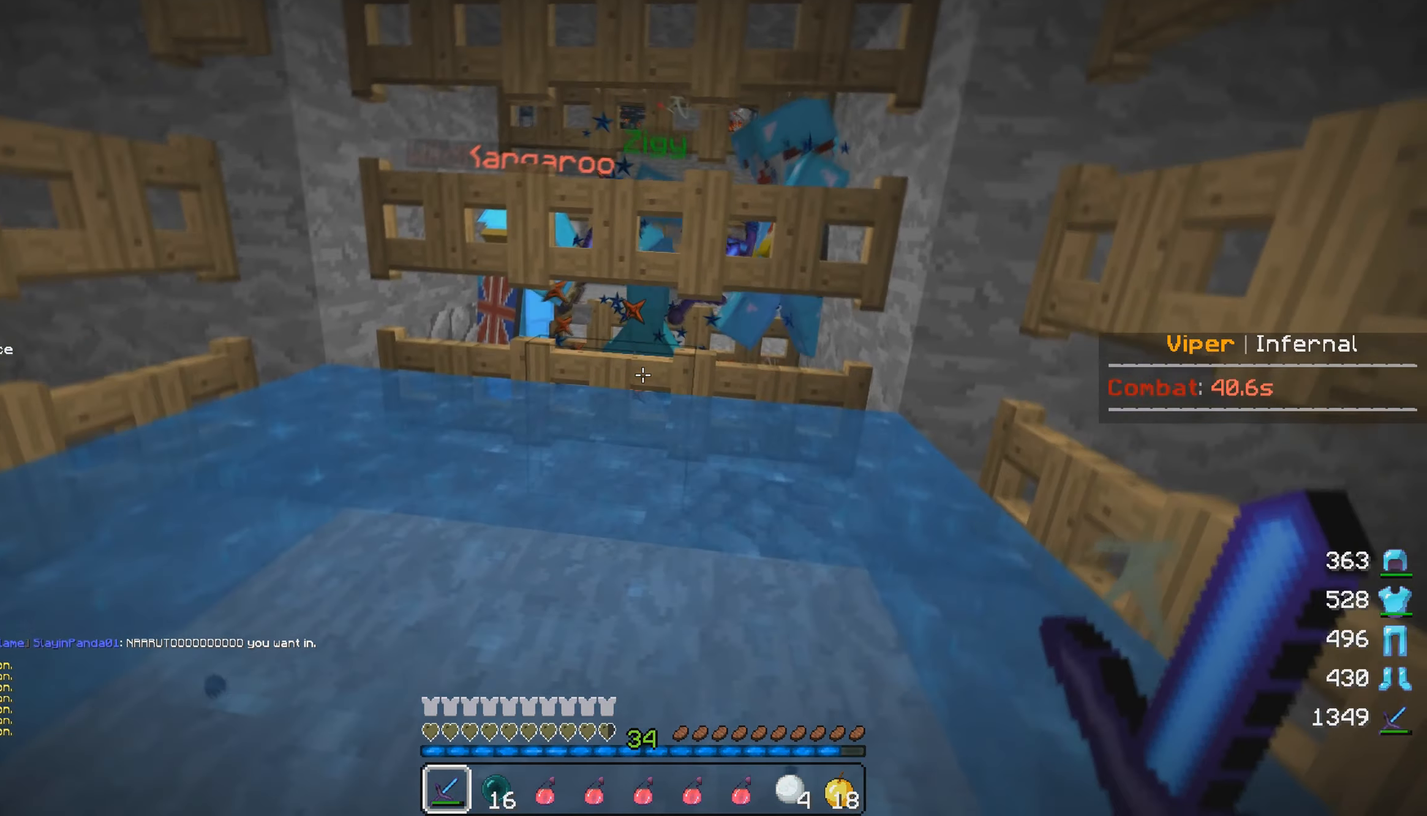
{"dt_ms": 500, "keys": ["s"], "mouse": [], "events": [[34, "a", "down"], [267, "a", "up"], [434, "s", "down"]]}
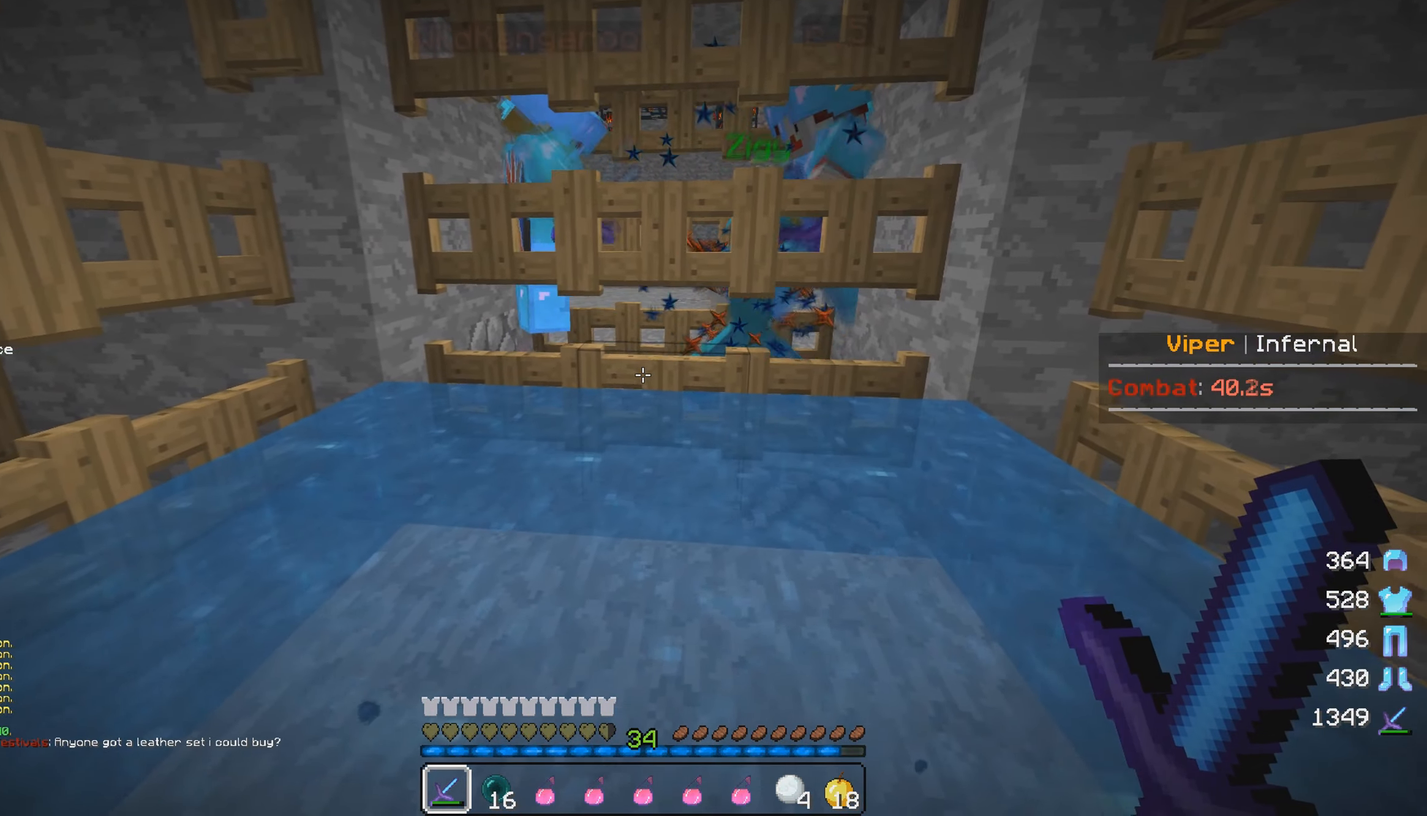
{"dt_ms": 500, "keys": ["a"], "mouse": [], "events": [[34, "a", "down"], [484, "s", "up"]]}
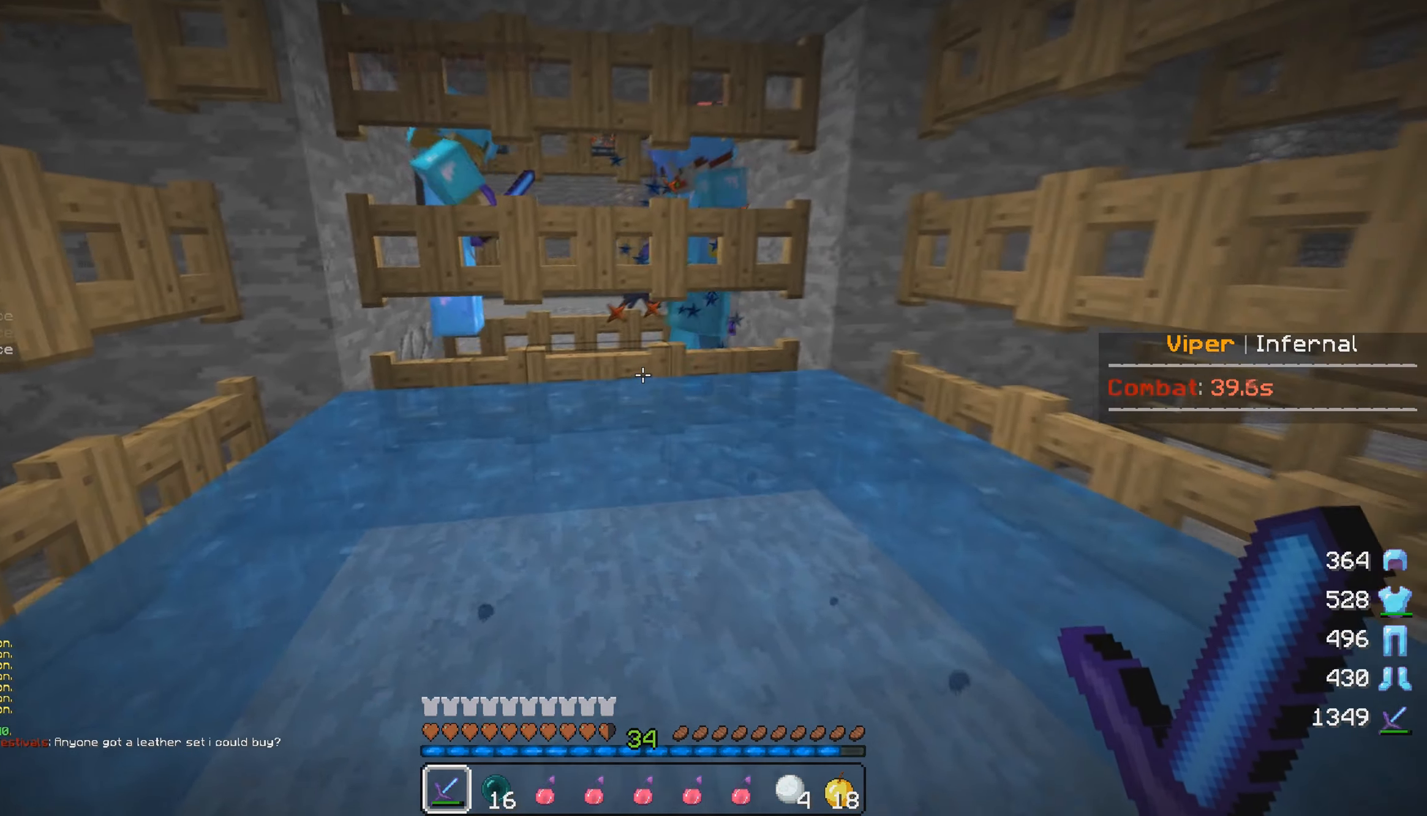
{"dt_ms": 500, "keys": ["a"], "mouse": [], "events": [[67, "d", "down"], [100, "a", "up"], [200, "s", "down"], [317, "d", "up"], [334, "a", "down"], [500, "s", "up"]]}
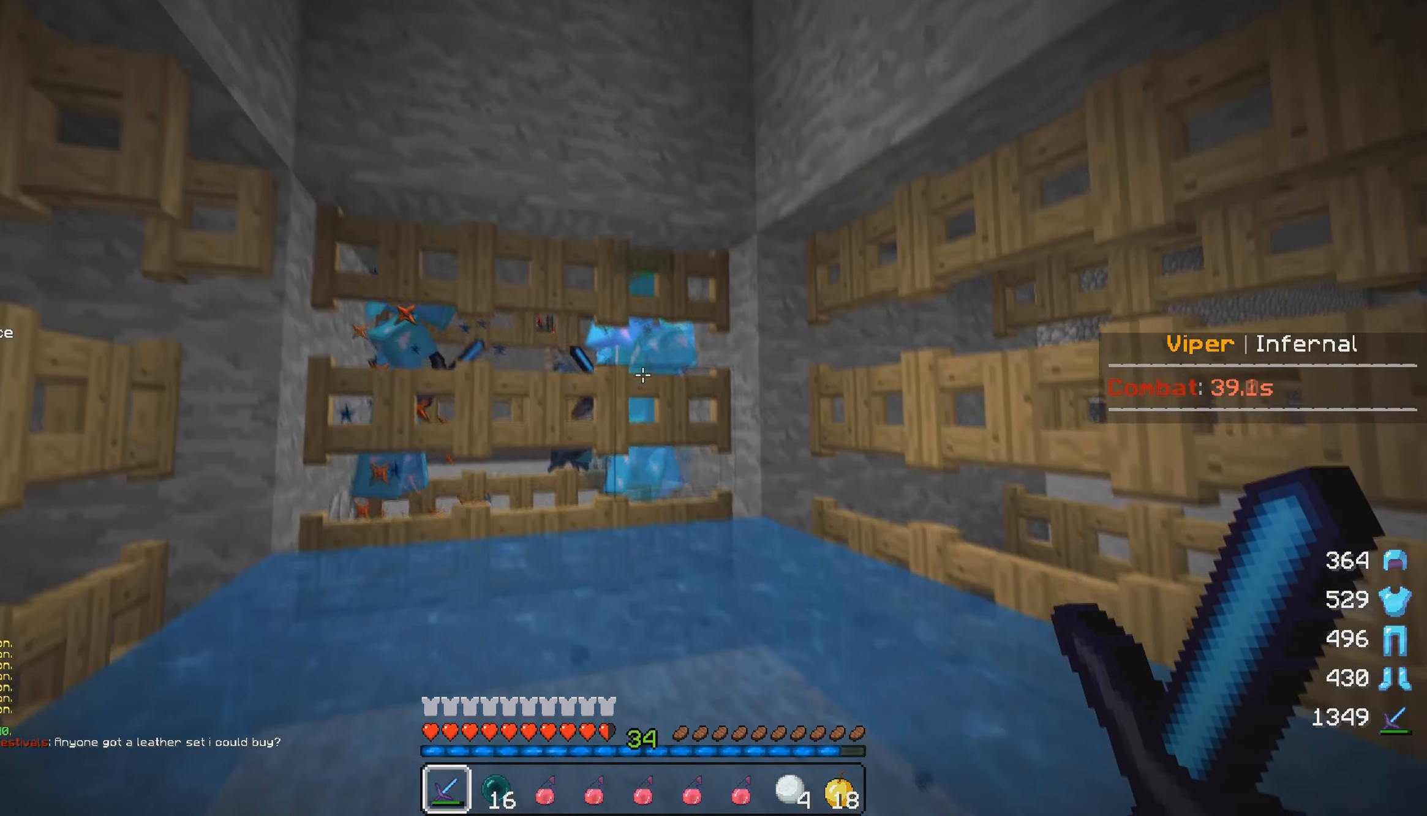
{"dt_ms": 500, "keys": ["a", "w"], "mouse": [], "events": [[200, "w", "down"]]}
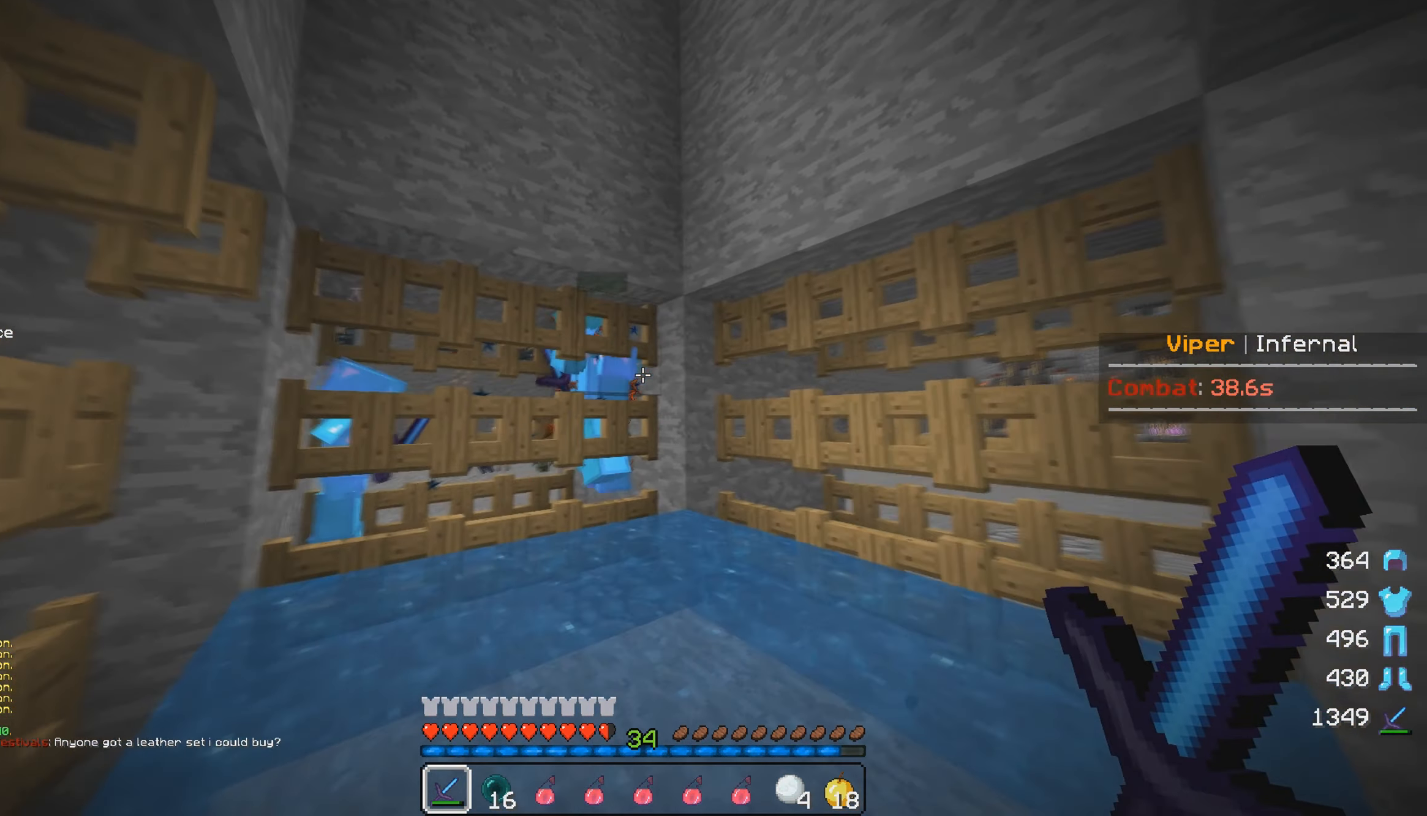
{"dt_ms": 500, "keys": ["a"], "mouse": [], "events": [[267, "w", "up"]]}
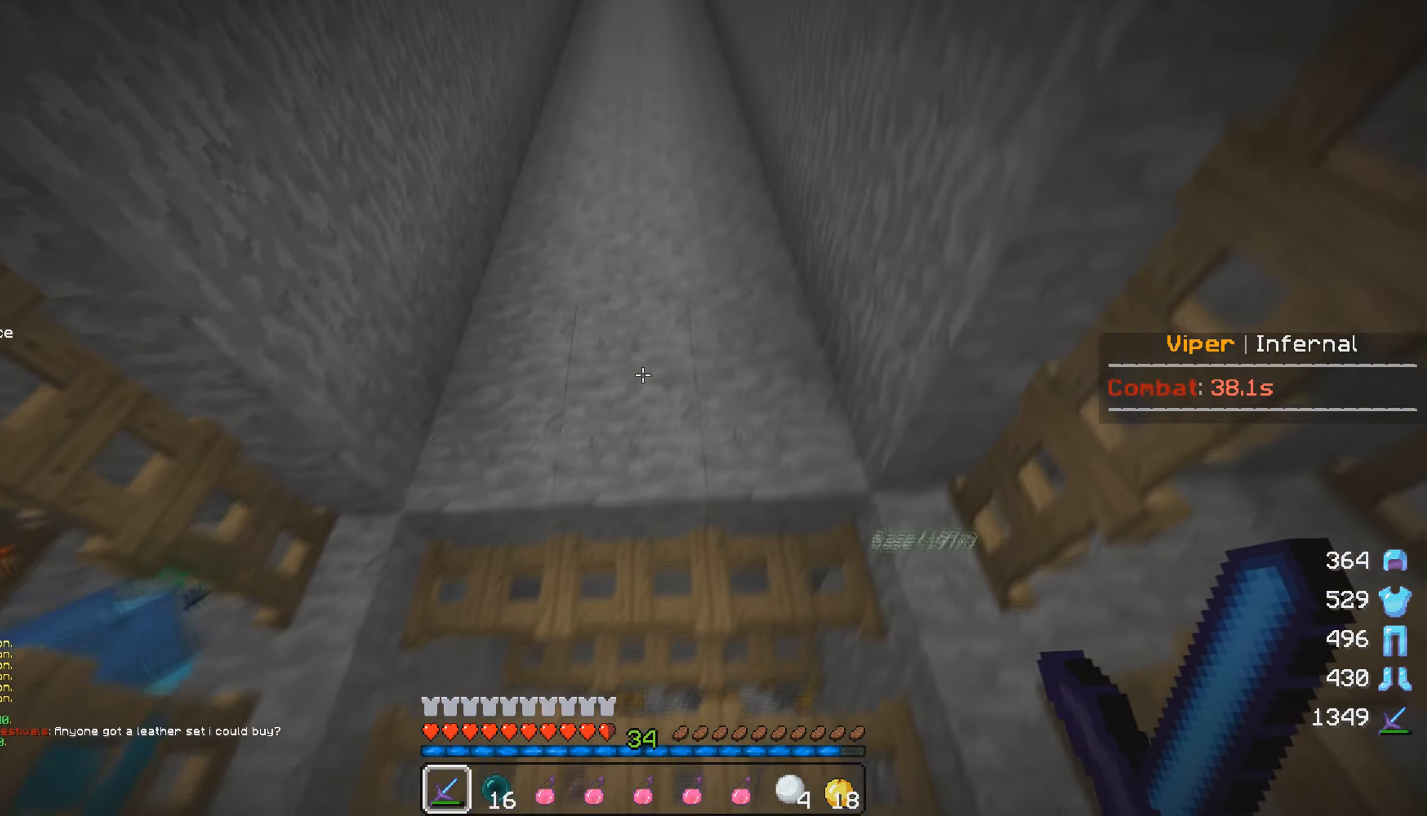
{"dt_ms": 500, "keys": ["d"], "mouse": [], "events": [[17, "d", "down"], [50, "a", "up"], [100, "w", "down"], [333, "w", "up"]]}
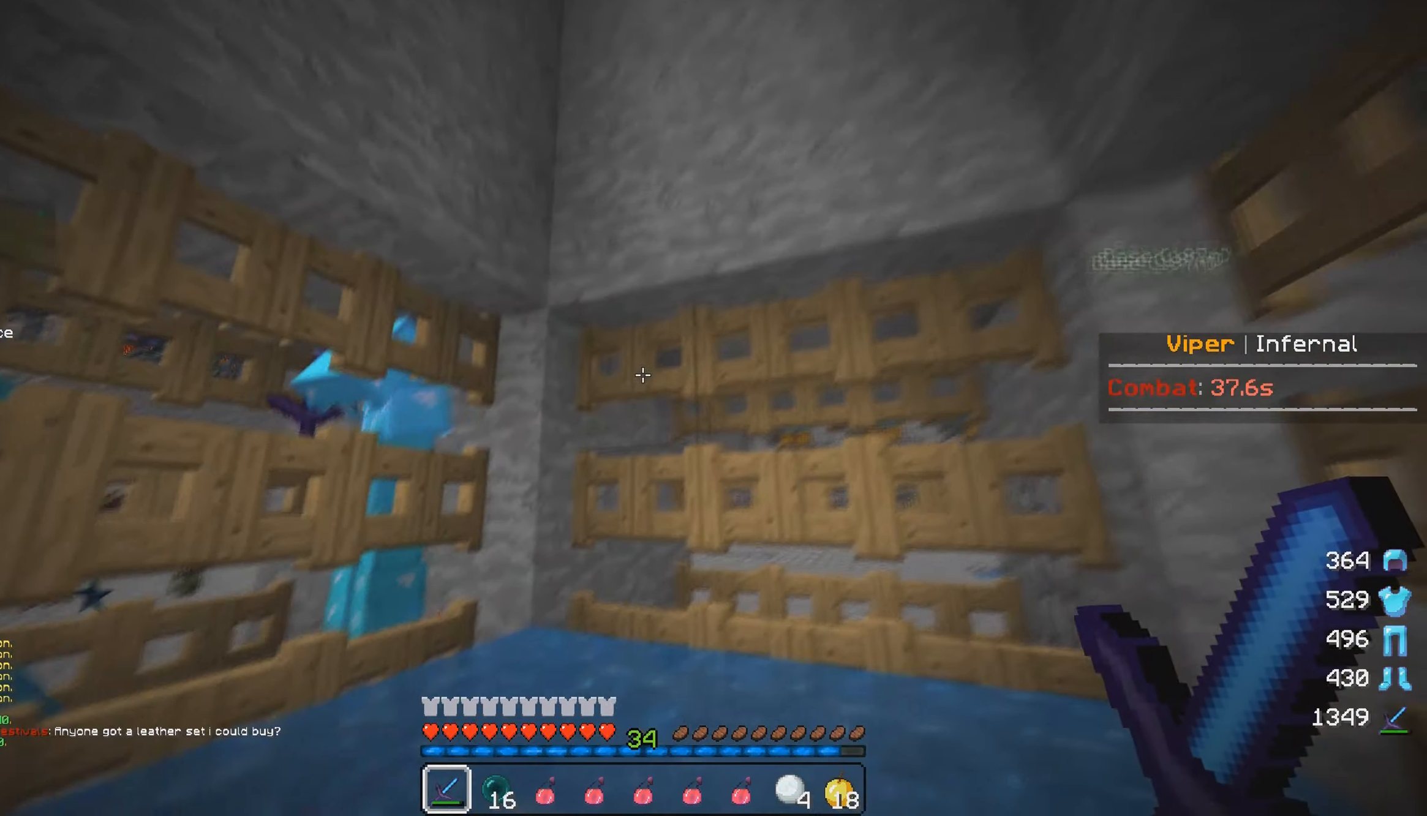
{"dt_ms": 500, "keys": [], "mouse": [], "events": [[16, "d", "up"], [100, "s", "down"], [416, "s", "up"]]}
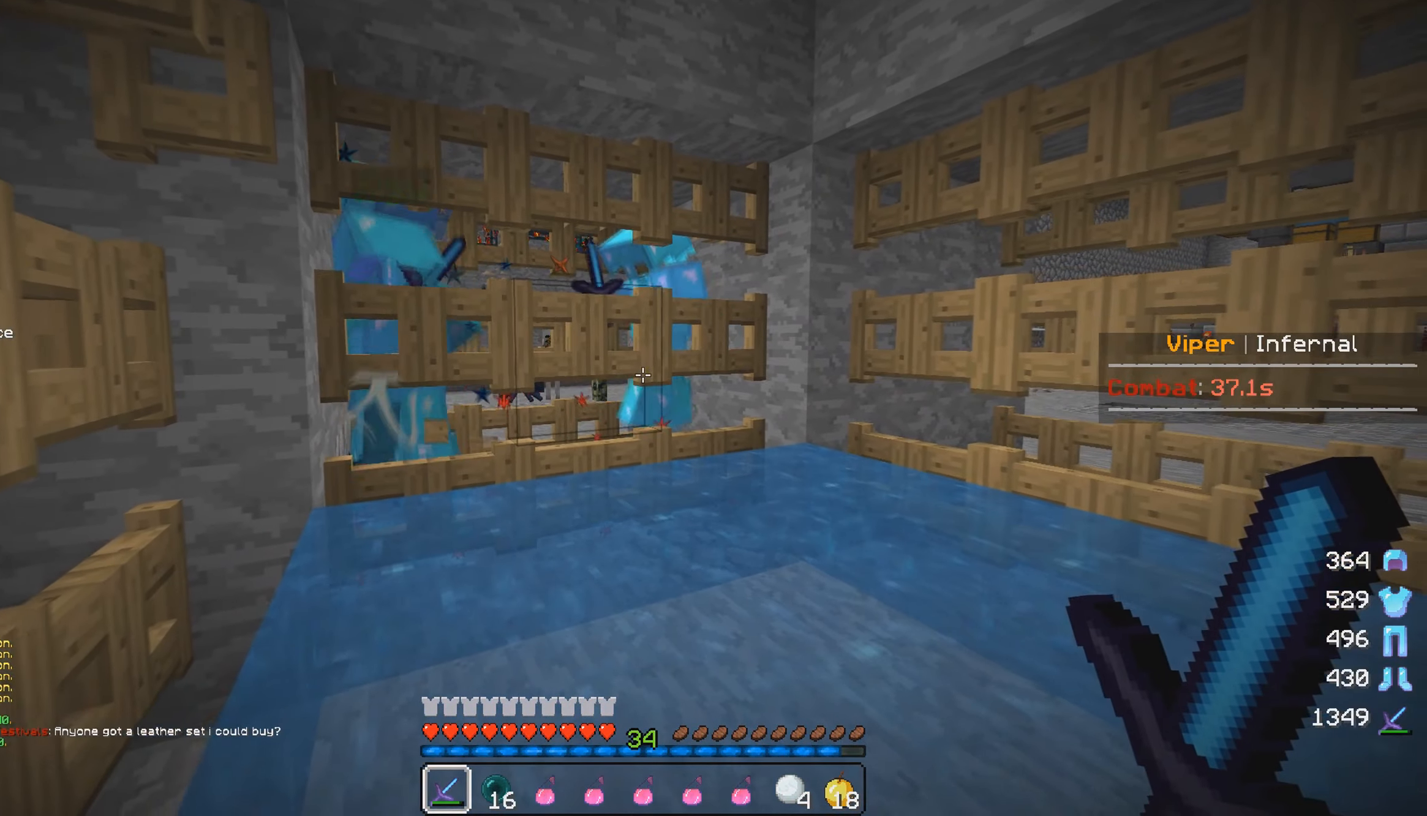
{"dt_ms": 500, "keys": ["d", "w"], "mouse": [], "events": [[333, "d", "down"], [350, "w", "down"]]}
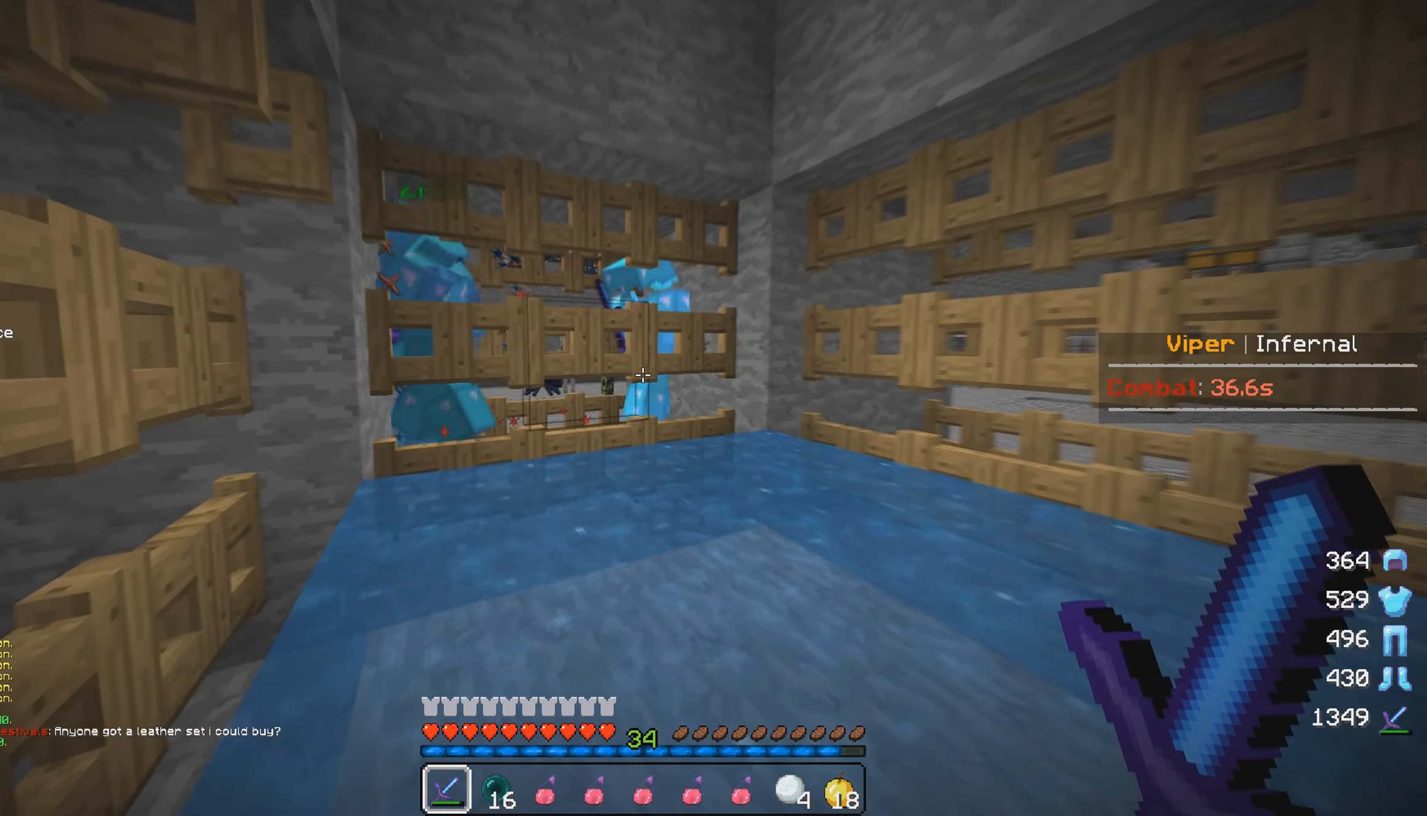
{"dt_ms": 500, "keys": [], "mouse": [], "events": [[66, "w", "up"], [100, "d", "up"]]}
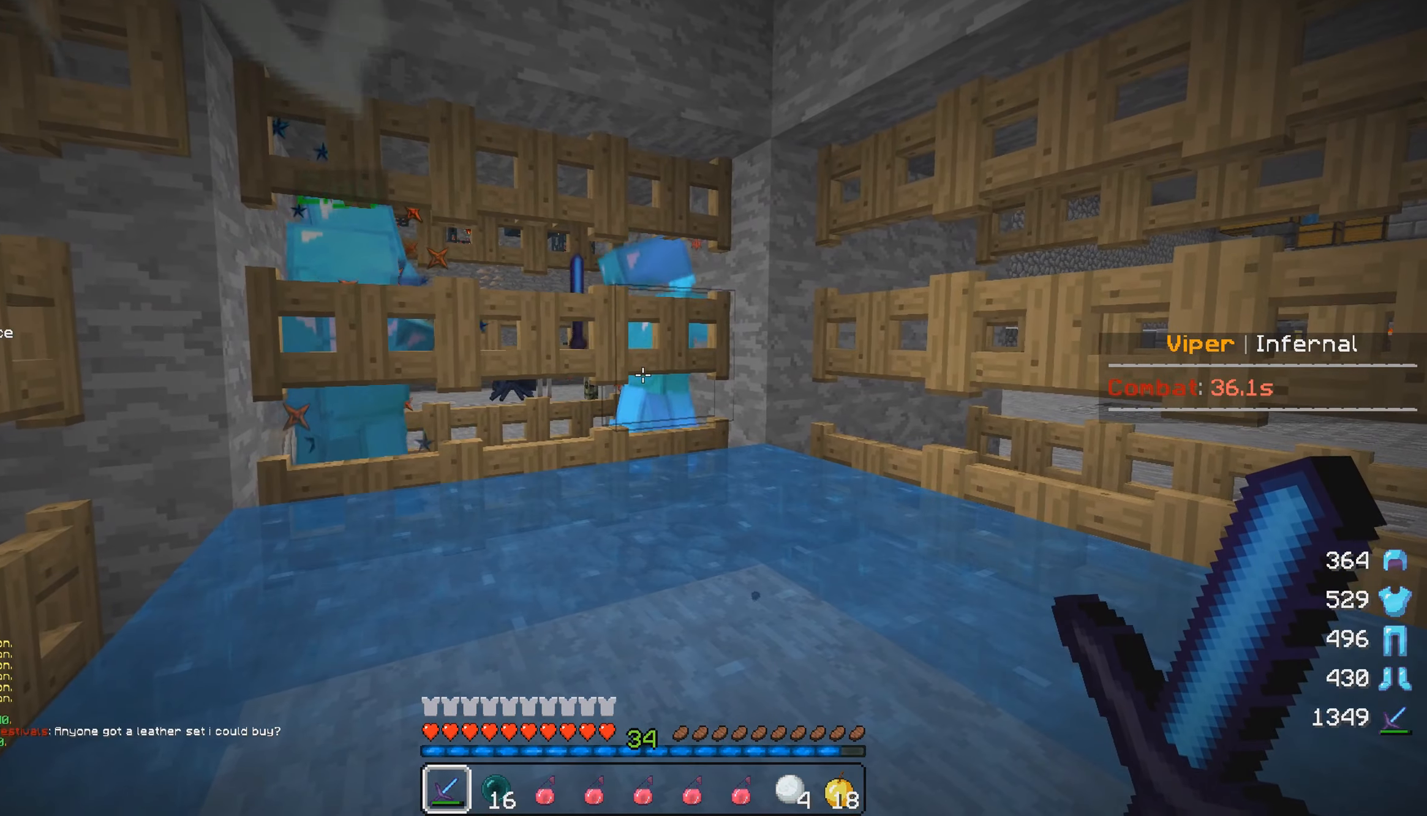
{"dt_ms": 500, "keys": ["a", "w"], "mouse": [], "events": [[383, "a", "down"], [483, "w", "down"]]}
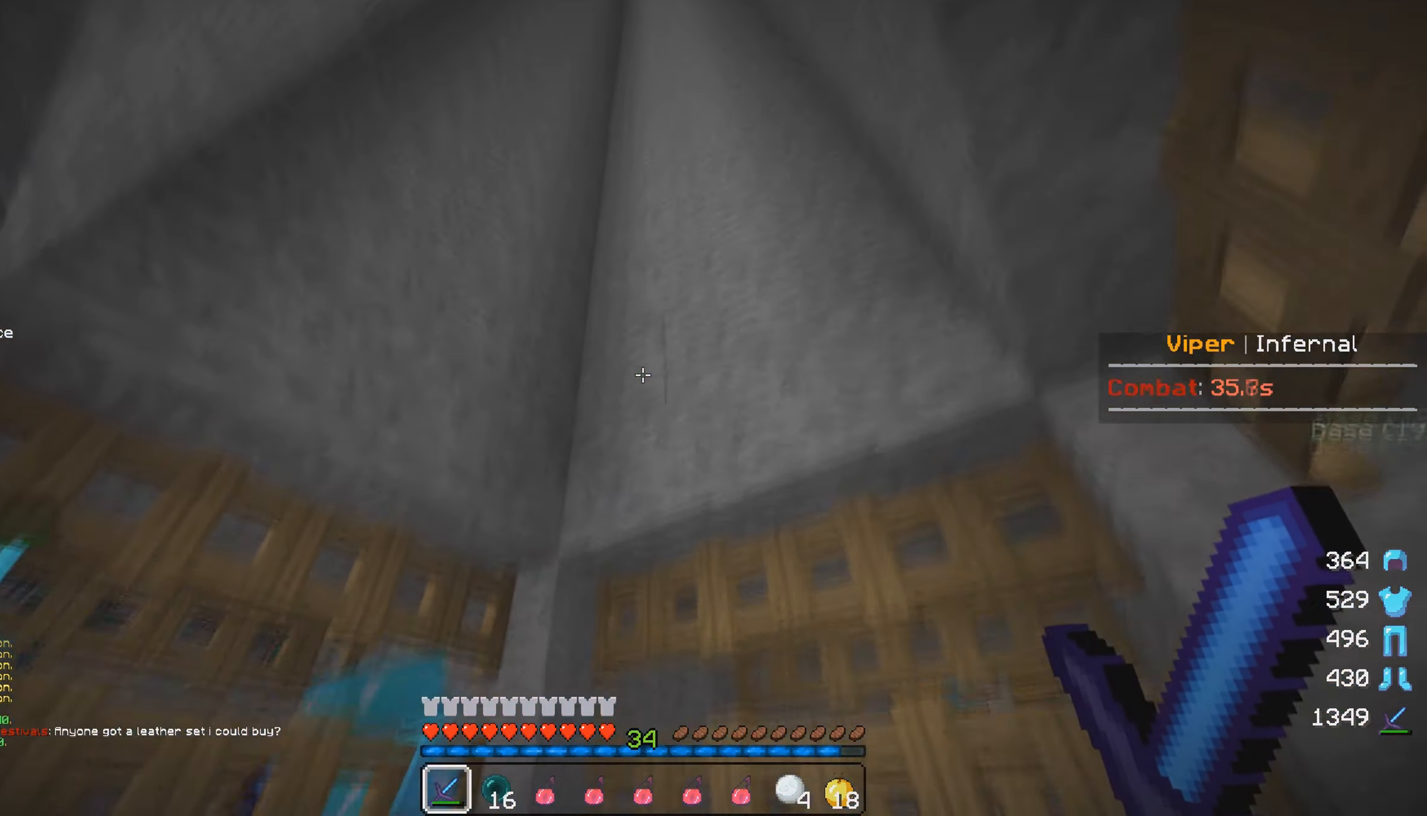
{"dt_ms": 500, "keys": ["s"], "mouse": [], "events": [[66, "a", "up"], [133, "d", "down"], [300, "w", "up"], [383, "d", "up"], [483, "s", "down"]]}
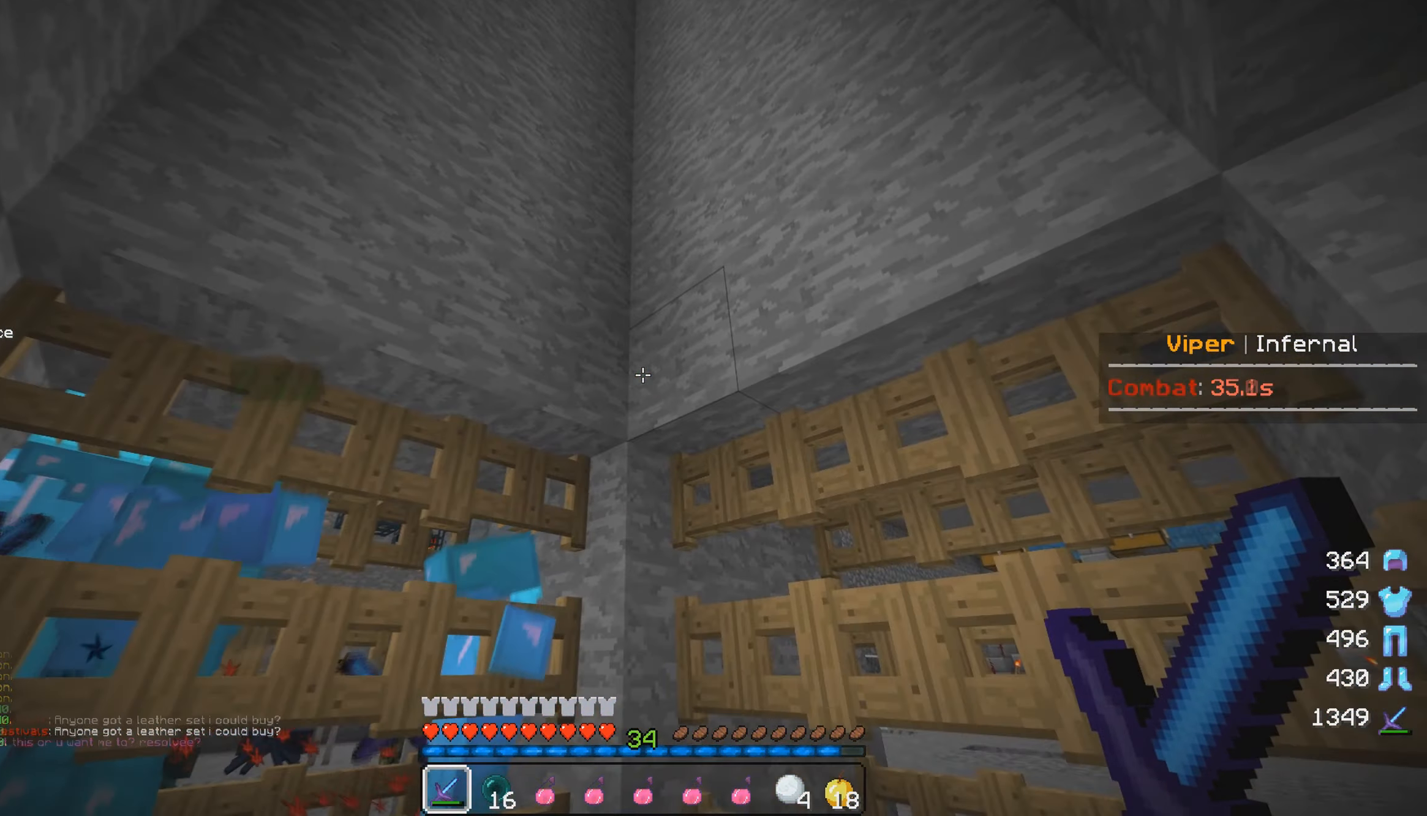
{"dt_ms": 500, "keys": [], "mouse": ["right"], "events": [[83, "d", "down"], [216, "s", "up"], [266, "d", "up"], [483, "mouse_right", "down"]]}
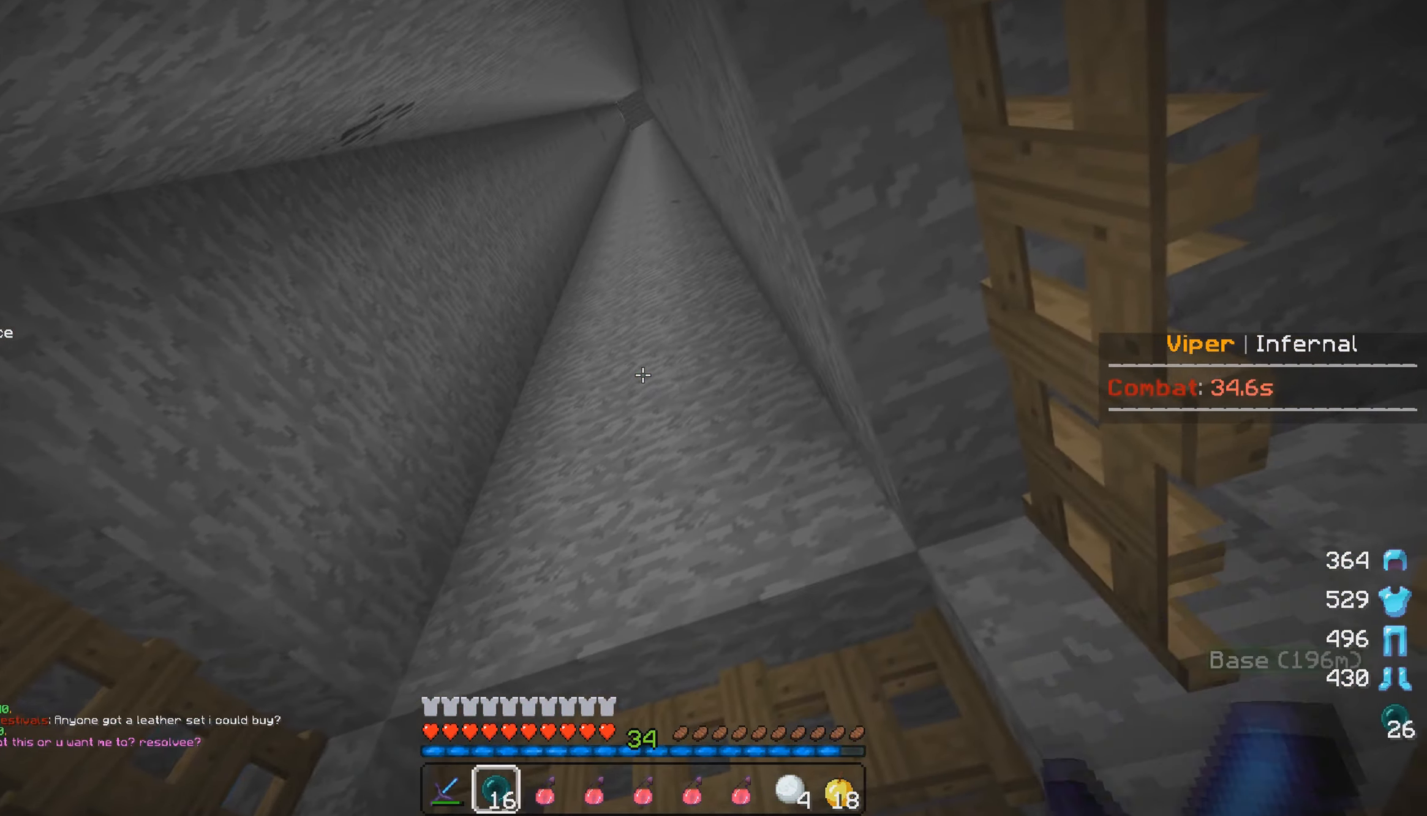
{"dt_ms": 500, "keys": [], "mouse": [], "events": [[100, "mouse_right", "up"], [333, "s", "down"], [500, "s", "up"]]}
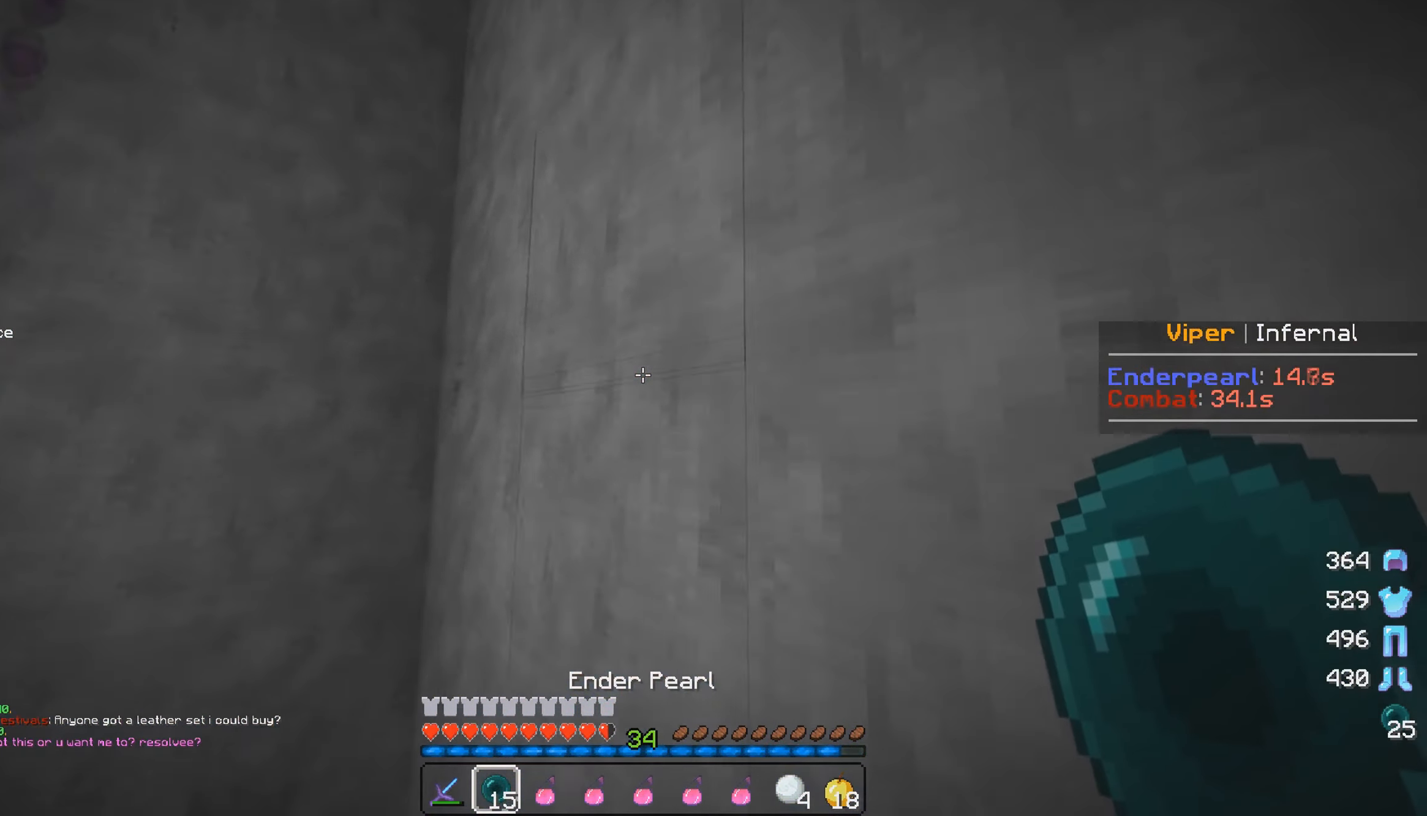
{"dt_ms": 500, "keys": ["w"], "mouse": [], "events": [[316, "a", "down"], [316, "mouse_right", "down"], [400, "a", "up"], [416, "mouse_right", "up"], [466, "w", "down"]]}
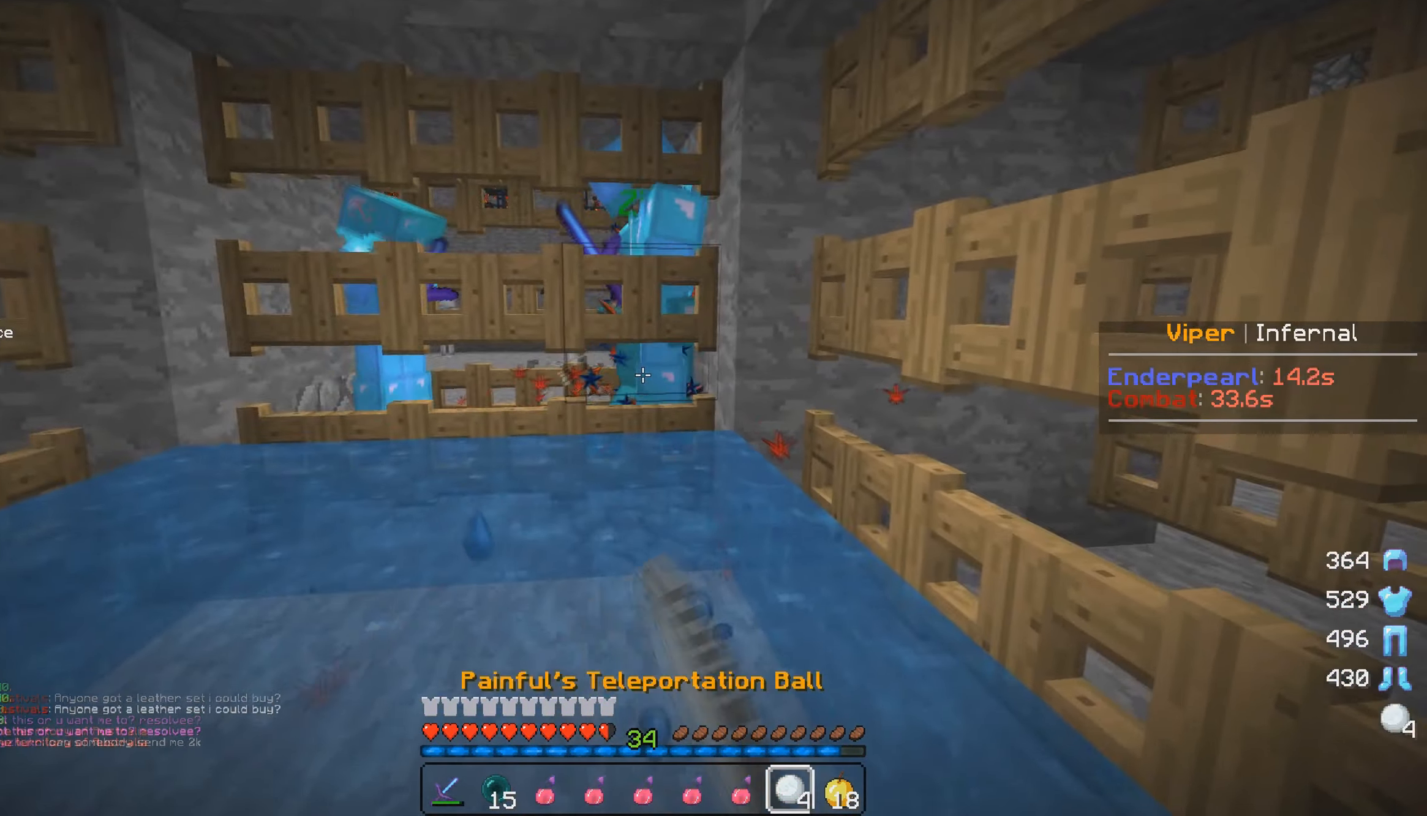
{"dt_ms": 500, "keys": ["s"], "mouse": [], "events": [[116, "w", "up"], [366, "s", "down"]]}
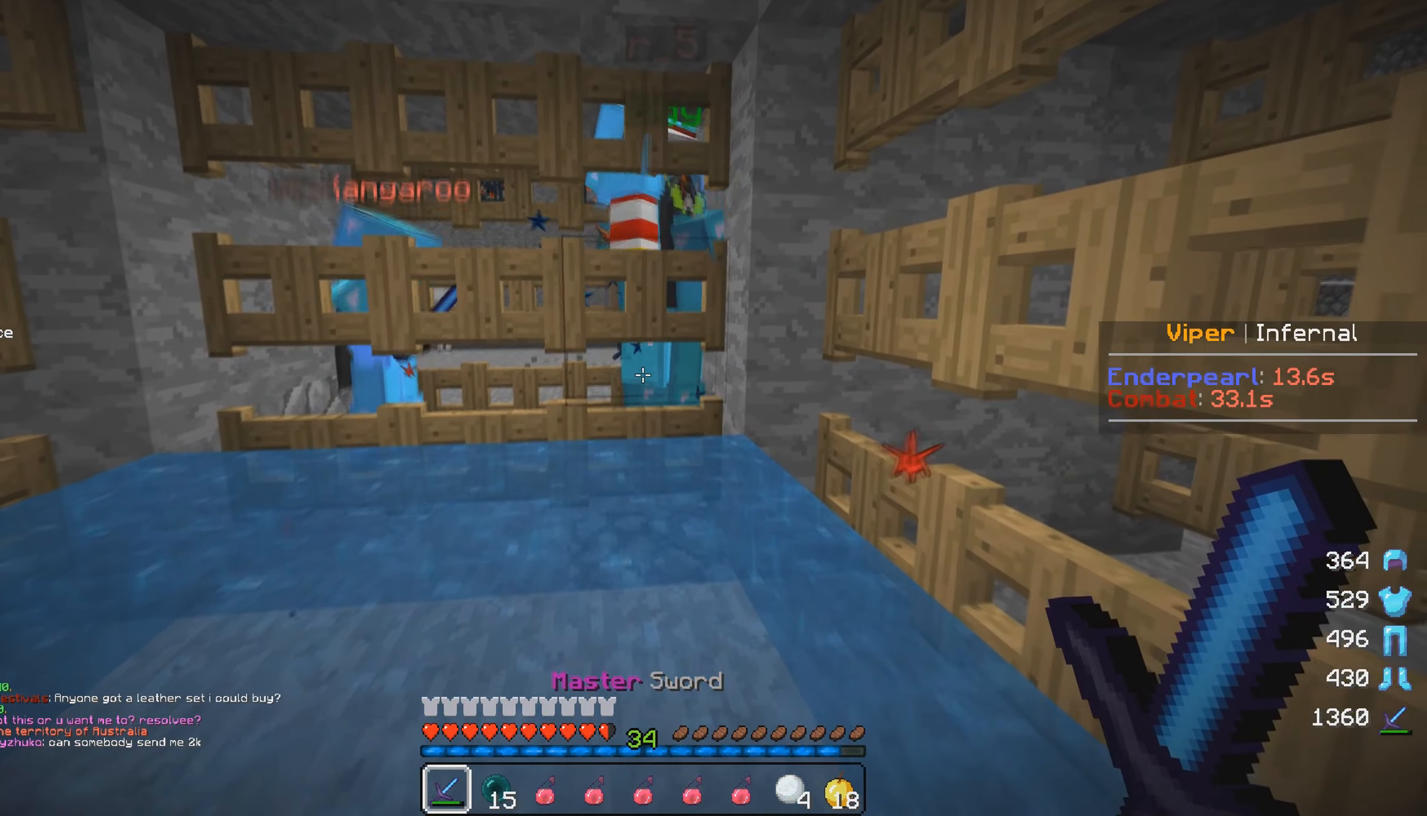
{"dt_ms": 500, "keys": ["s"], "mouse": [], "events": []}